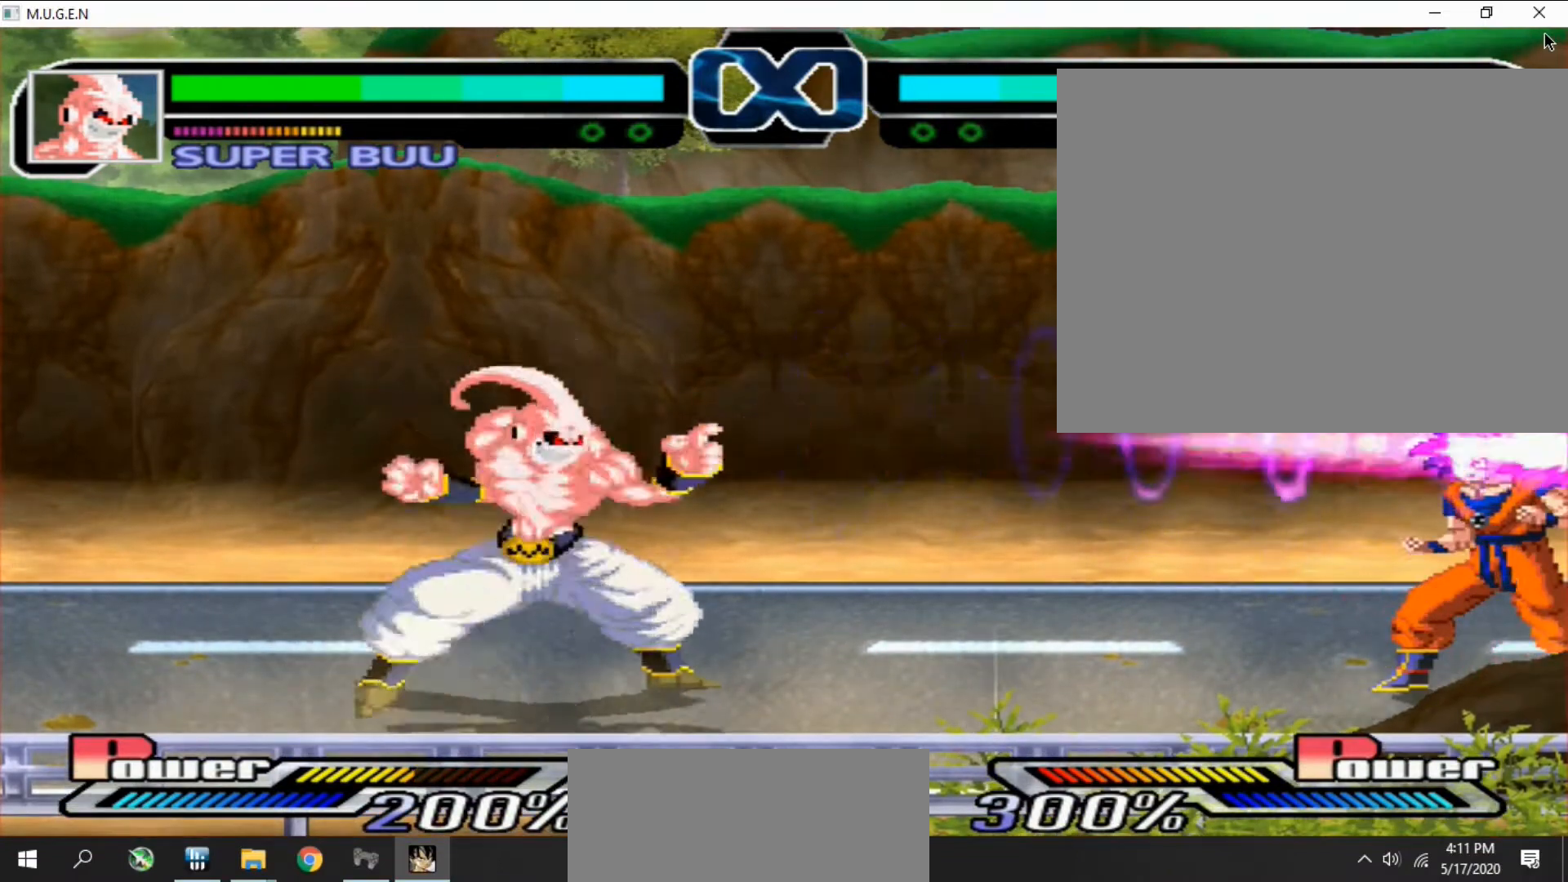
Gameplay with a controller (PlayStation layout); each line is a JSON object with the inputs held at the frame after it. "events" lists button and stick changes between this image and that frame as [ms after this image, input, new state], when the widget could be followed in between. Not read: L3 R3 left_stick right_stick.
{"buttons": ["DPAD_RIGHT"], "events": [[33, "DPAD_RIGHT", "down"], [67, "DPAD_RIGHT", "up"], [100, "DPAD_RIGHT", "down"], [133, "DPAD_RIGHT", "up"], [167, "DPAD_RIGHT", "down"], [167, "R2", "down"], [200, "DPAD_RIGHT", "up"], [200, "R2", "up"], [233, "DPAD_RIGHT", "down"], [267, "DPAD_RIGHT", "up"], [267, "R2", "down"], [300, "DPAD_RIGHT", "down"], [300, "R2", "up"], [333, "DPAD_RIGHT", "up"], [367, "DPAD_RIGHT", "down"], [400, "DPAD_RIGHT", "up"], [400, "R2", "down"], [433, "DPAD_RIGHT", "down"], [433, "R2", "up"], [467, "DPAD_RIGHT", "up"], [500, "DPAD_RIGHT", "down"]]}
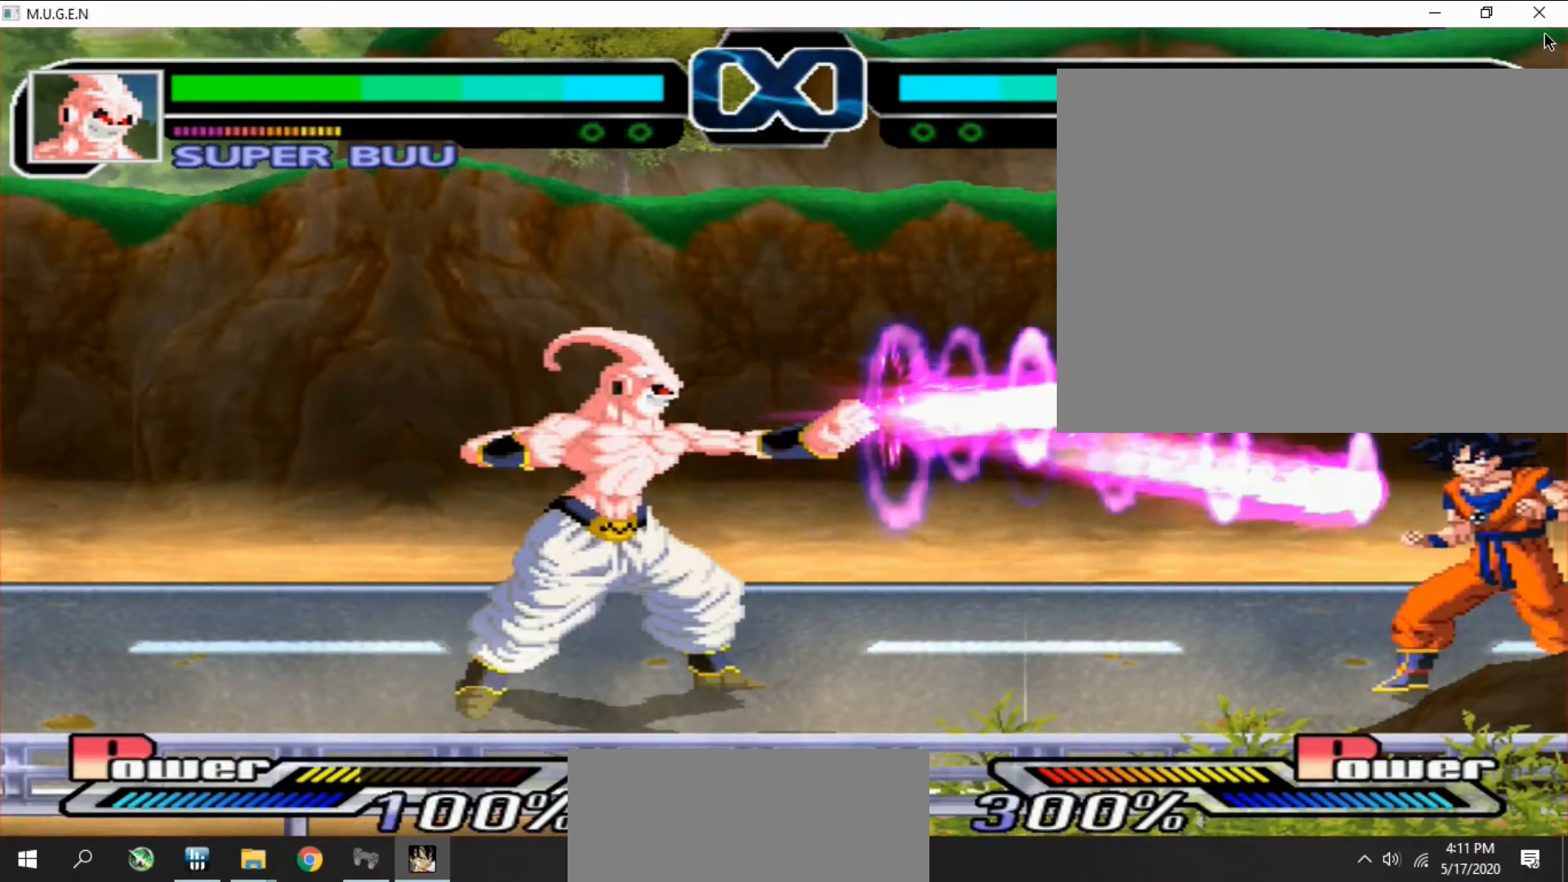
{"buttons": [], "events": [[33, "DPAD_RIGHT", "up"], [67, "DPAD_RIGHT", "down"], [100, "DPAD_RIGHT", "up"], [133, "DPAD_RIGHT", "down"], [133, "R2", "down"], [167, "DPAD_RIGHT", "up"], [167, "R2", "up"], [200, "DPAD_RIGHT", "down"], [233, "DPAD_RIGHT", "up"], [267, "DPAD_RIGHT", "down"], [300, "DPAD_RIGHT", "up"], [333, "DPAD_RIGHT", "down"], [367, "DPAD_RIGHT", "up"], [367, "R2", "down"], [400, "DPAD_RIGHT", "down"], [400, "R2", "up"], [433, "DPAD_RIGHT", "up"], [467, "DPAD_RIGHT", "down"], [500, "DPAD_RIGHT", "up"]]}
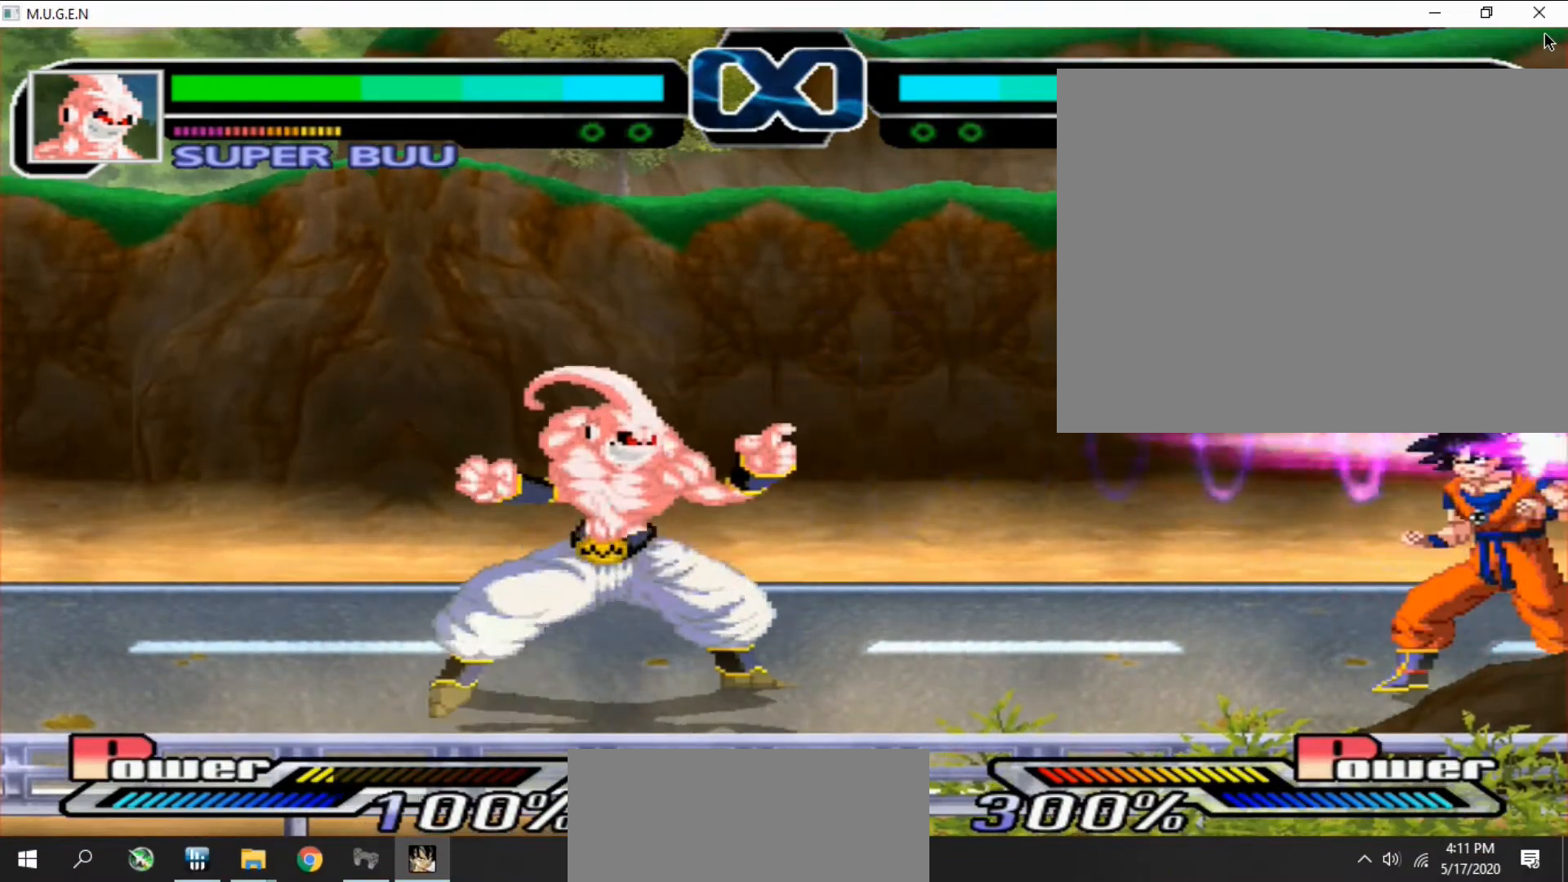
{"buttons": [], "events": [[33, "DPAD_RIGHT", "down"], [67, "DPAD_RIGHT", "up"], [333, "DPAD_LEFT", "down"], [367, "DPAD_LEFT", "up"], [433, "DPAD_LEFT", "down"], [467, "DPAD_LEFT", "up"]]}
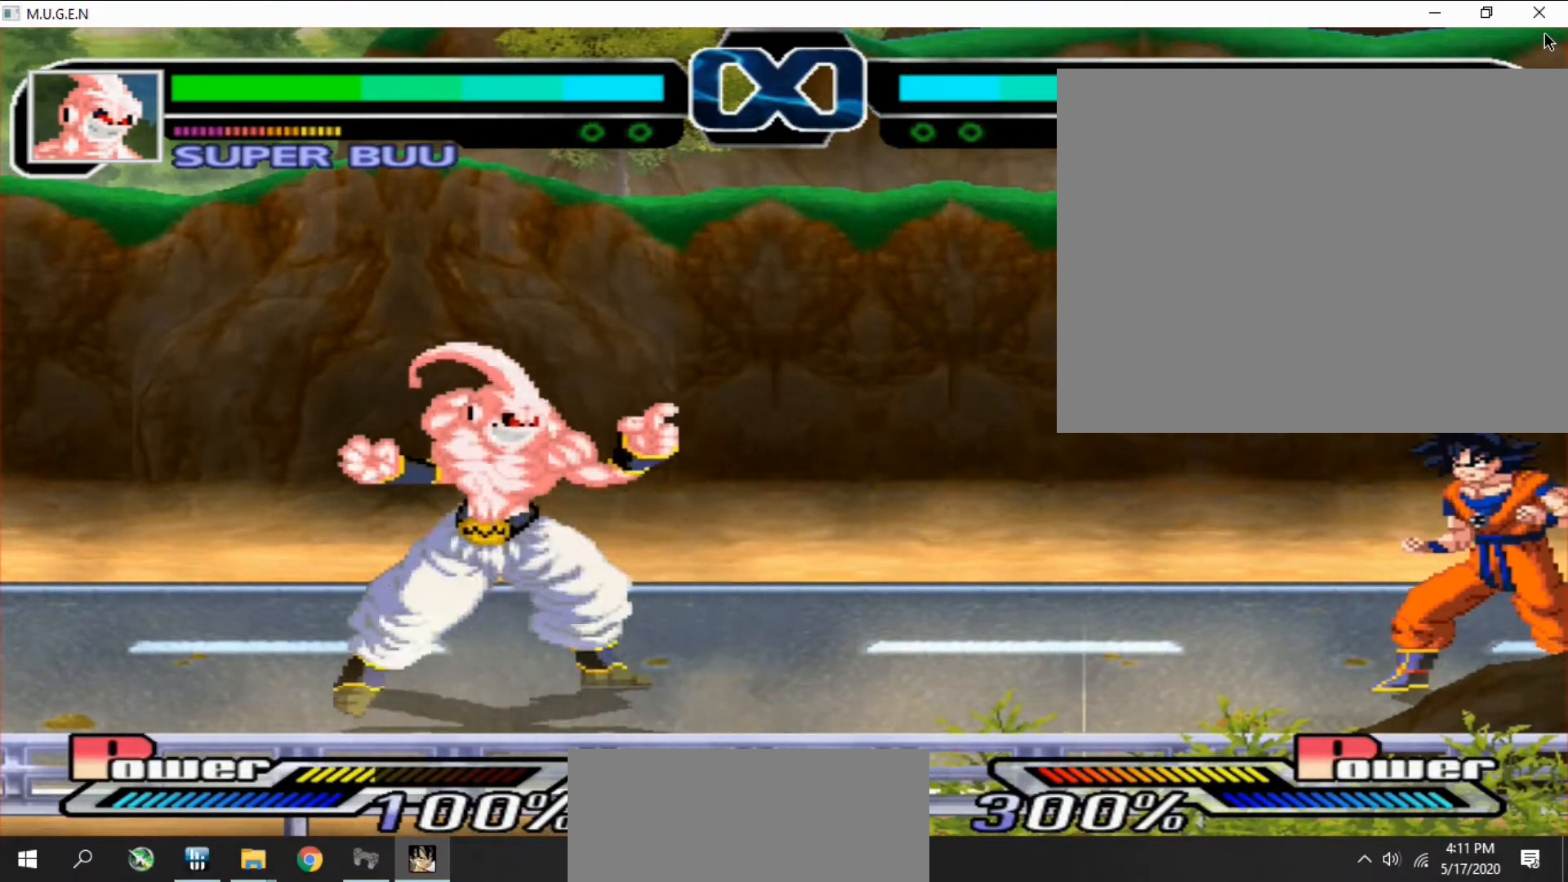
{"buttons": ["DPAD_RIGHT"], "events": [[33, "DPAD_LEFT", "down"], [67, "DPAD_LEFT", "up"], [133, "DPAD_LEFT", "down"], [167, "DPAD_LEFT", "up"], [333, "DPAD_RIGHT", "down"], [367, "DPAD_RIGHT", "up"], [400, "DPAD_RIGHT", "down"], [433, "DPAD_RIGHT", "up"], [500, "DPAD_RIGHT", "down"]]}
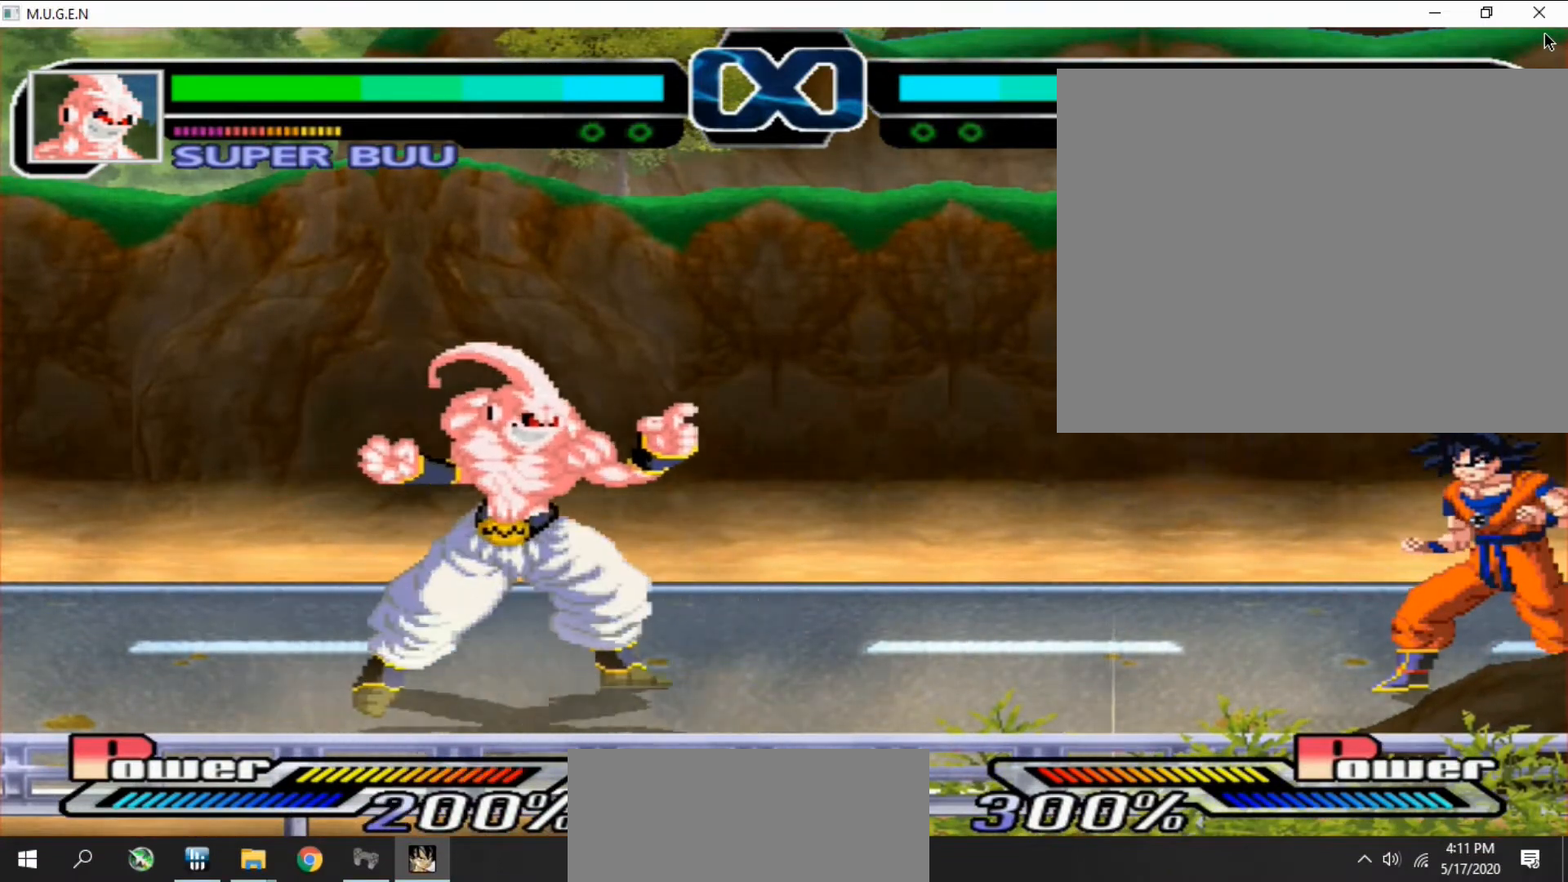
{"buttons": [], "events": [[33, "DPAD_RIGHT", "up"], [67, "DPAD_RIGHT", "down"], [100, "DPAD_RIGHT", "up"], [133, "DPAD_RIGHT", "down"], [167, "DPAD_RIGHT", "up"], [200, "DPAD_RIGHT", "down"], [233, "DPAD_RIGHT", "up"], [267, "DPAD_RIGHT", "down"], [300, "DPAD_RIGHT", "up"], [333, "DPAD_RIGHT", "down"], [367, "DPAD_RIGHT", "up"], [400, "DPAD_RIGHT", "down"], [433, "DPAD_RIGHT", "up"], [467, "DPAD_RIGHT", "down"], [500, "DPAD_RIGHT", "up"]]}
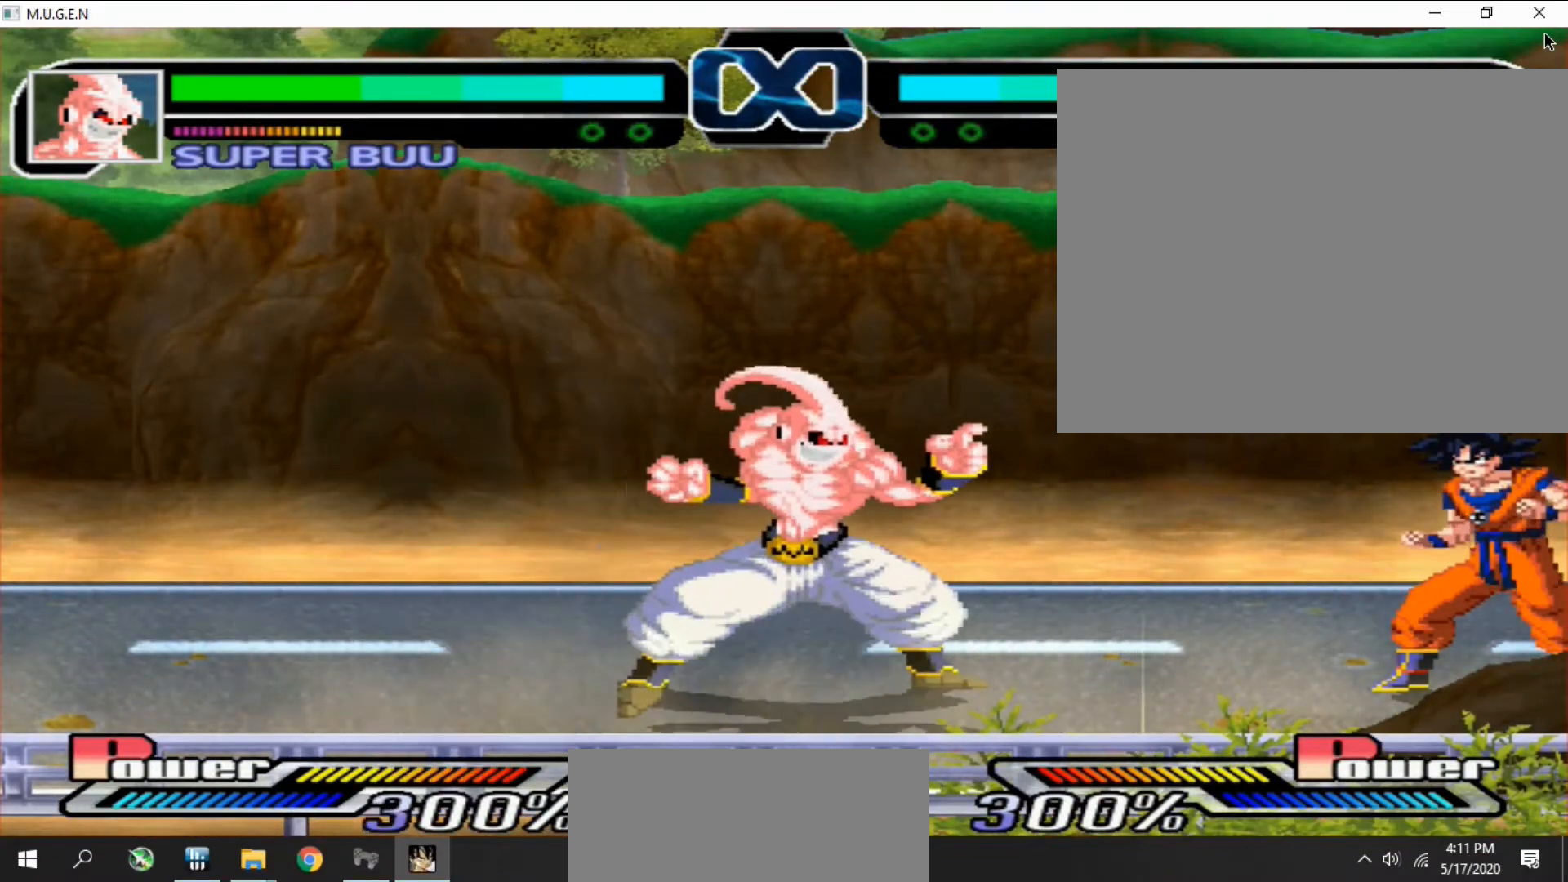
{"buttons": [], "events": [[33, "DPAD_RIGHT", "down"], [67, "DPAD_RIGHT", "up"], [133, "DPAD_RIGHT", "down"], [167, "DPAD_RIGHT", "up"], [200, "DPAD_RIGHT", "down"], [233, "DPAD_RIGHT", "up"], [267, "DPAD_RIGHT", "down"], [300, "DPAD_RIGHT", "up"], [333, "DPAD_RIGHT", "down"], [367, "DPAD_RIGHT", "up"], [400, "DPAD_RIGHT", "down"], [433, "DPAD_RIGHT", "up"], [467, "DPAD_RIGHT", "down"], [500, "DPAD_RIGHT", "up"]]}
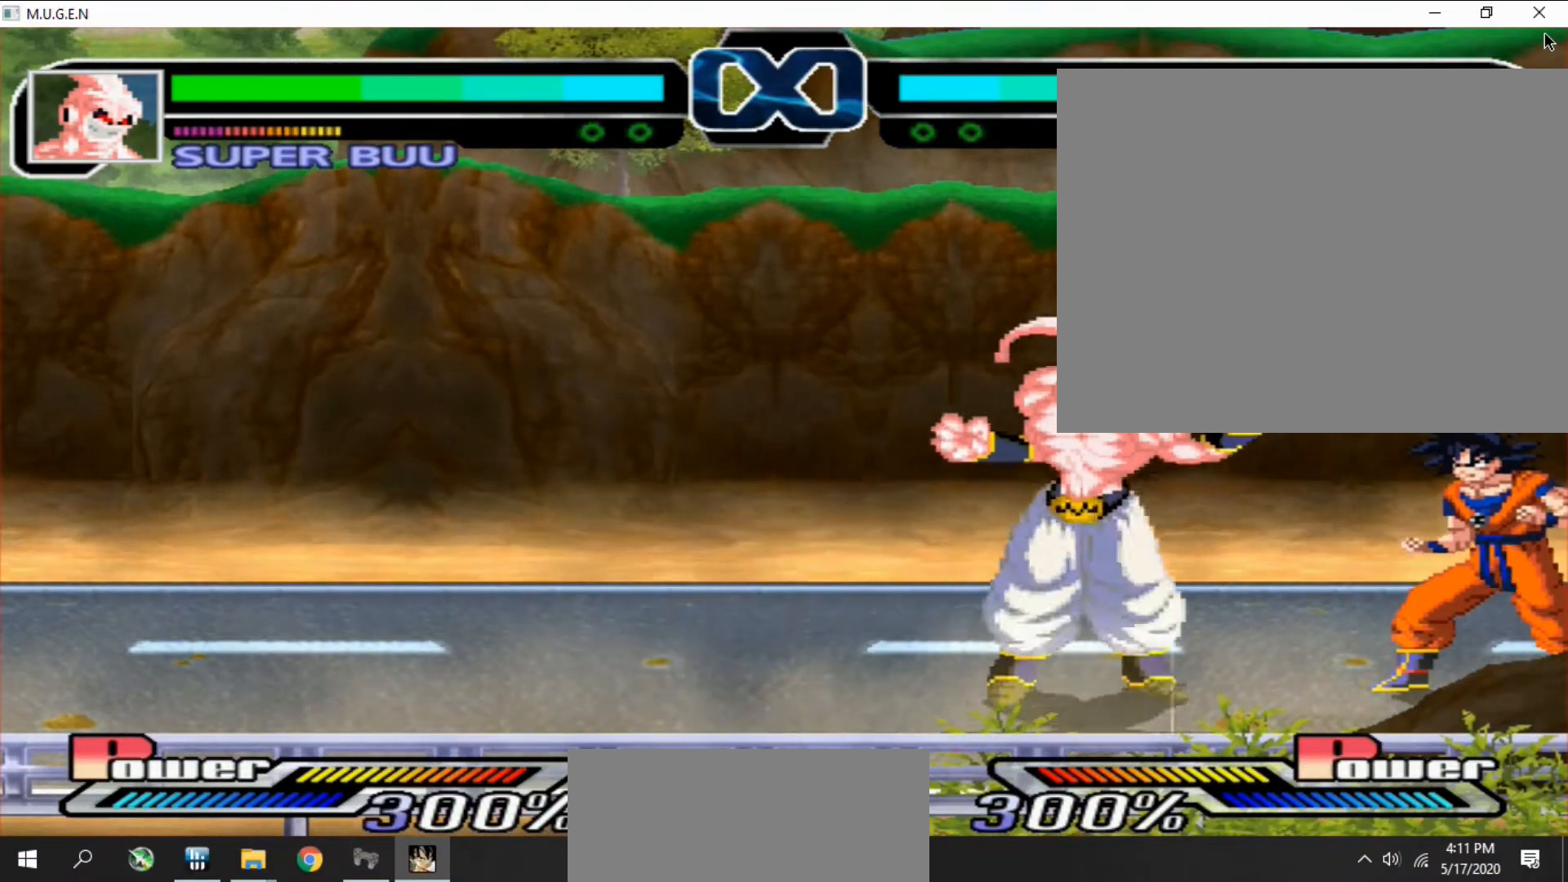
{"buttons": [], "events": [[33, "DPAD_RIGHT", "down"], [67, "DPAD_RIGHT", "up"], [100, "DPAD_RIGHT", "down"], [133, "DPAD_RIGHT", "up"], [167, "DPAD_RIGHT", "down"], [233, "DPAD_RIGHT", "up"], [267, "DPAD_RIGHT", "down"], [300, "DPAD_RIGHT", "up"], [333, "DPAD_RIGHT", "down"], [367, "DPAD_RIGHT", "up"], [400, "DPAD_RIGHT", "down"], [433, "DPAD_RIGHT", "up"], [467, "DPAD_RIGHT", "down"], [500, "DPAD_RIGHT", "up"]]}
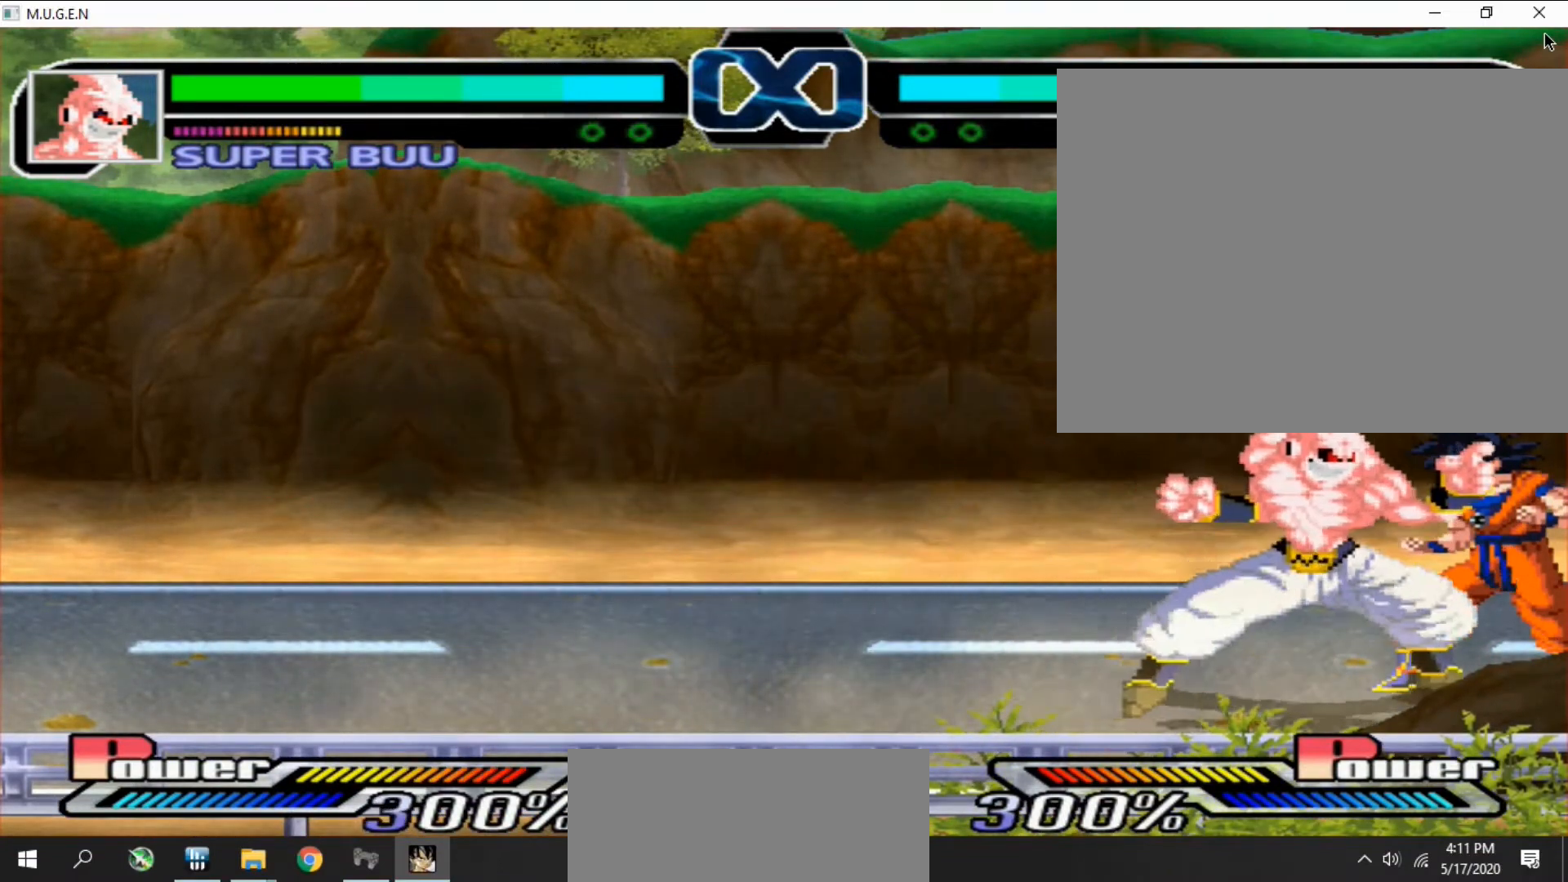
{"buttons": ["CROSS"], "events": [[33, "DPAD_RIGHT", "down"], [67, "DPAD_RIGHT", "up"], [167, "CROSS", "down"], [200, "CROSS", "up"], [233, "CROSS", "down"], [267, "CROSS", "up"], [300, "CROSS", "down"], [333, "CROSS", "up"], [367, "CROSS", "down"], [400, "CROSS", "up"], [433, "CROSS", "down"], [467, "CROSS", "up"], [500, "CROSS", "down"]]}
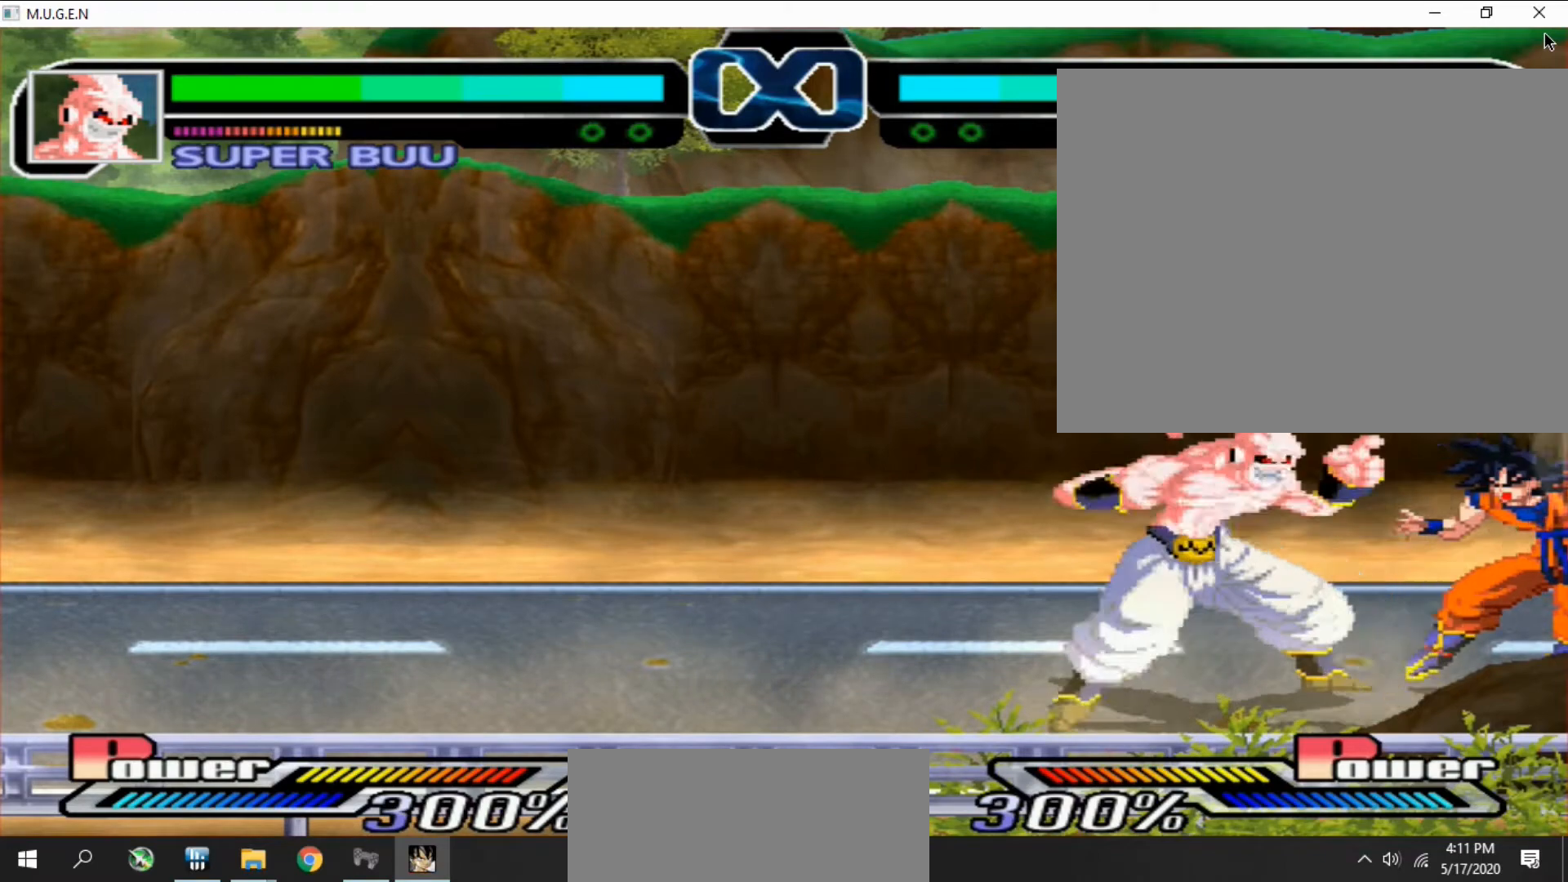
{"buttons": ["DPAD_RIGHT"], "events": [[33, "CROSS", "up"], [67, "CROSS", "down"], [100, "CROSS", "up"], [133, "CROSS", "down"], [167, "CROSS", "up"], [200, "CROSS", "down"], [233, "CROSS", "up"], [300, "DPAD_RIGHT", "down"], [333, "DPAD_RIGHT", "up"], [367, "DPAD_RIGHT", "down"], [400, "CROSS", "down"], [400, "DPAD_RIGHT", "up"], [433, "CROSS", "up"], [433, "DPAD_RIGHT", "down"], [467, "CROSS", "down"], [467, "DPAD_RIGHT", "up"], [500, "CROSS", "up"], [500, "DPAD_RIGHT", "down"]]}
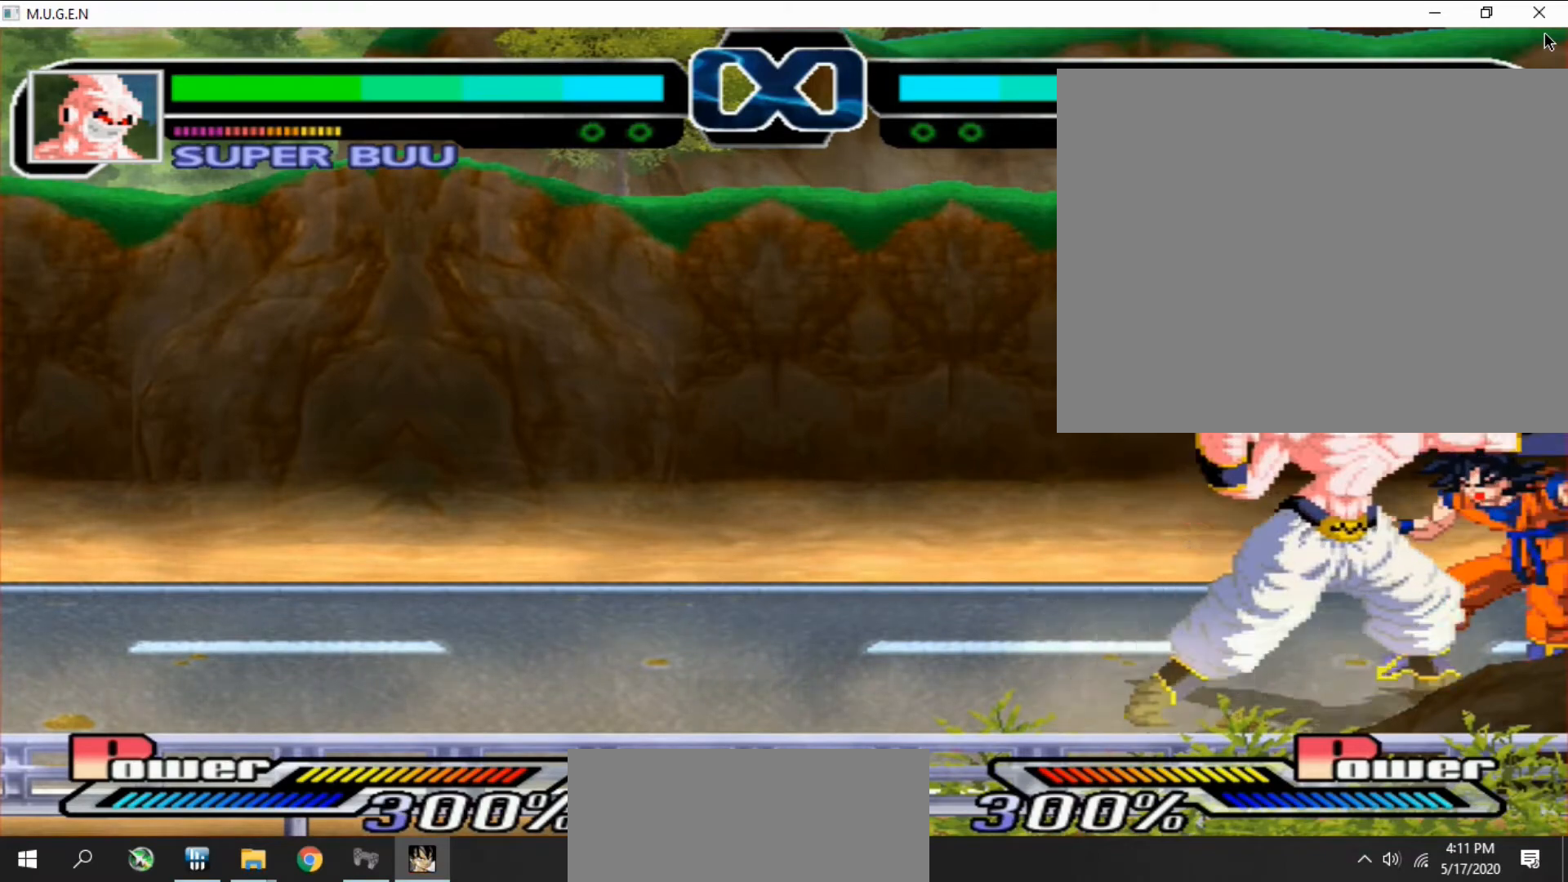
{"buttons": ["DPAD_RIGHT"], "events": [[33, "CROSS", "down"], [33, "DPAD_RIGHT", "up"], [100, "CROSS", "up"], [100, "DPAD_RIGHT", "down"], [133, "DPAD_RIGHT", "up"], [167, "DPAD_RIGHT", "down"], [200, "CROSS", "down"], [200, "DPAD_RIGHT", "up"], [233, "CROSS", "up"], [233, "DPAD_RIGHT", "down"], [233, "SQUARE", "down"], [267, "CROSS", "down"], [267, "DPAD_RIGHT", "up"], [267, "SQUARE", "up"], [300, "CROSS", "up"], [300, "DPAD_RIGHT", "down"], [333, "CROSS", "down"], [333, "DPAD_RIGHT", "up"], [367, "CROSS", "up"], [367, "DPAD_RIGHT", "down"], [400, "CROSS", "down"], [400, "DPAD_RIGHT", "up"], [433, "CROSS", "up"], [433, "DPAD_RIGHT", "down"], [433, "SQUARE", "down"], [467, "CROSS", "down"], [467, "DPAD_RIGHT", "up"], [467, "SQUARE", "up"], [500, "CROSS", "up"], [500, "DPAD_RIGHT", "down"]]}
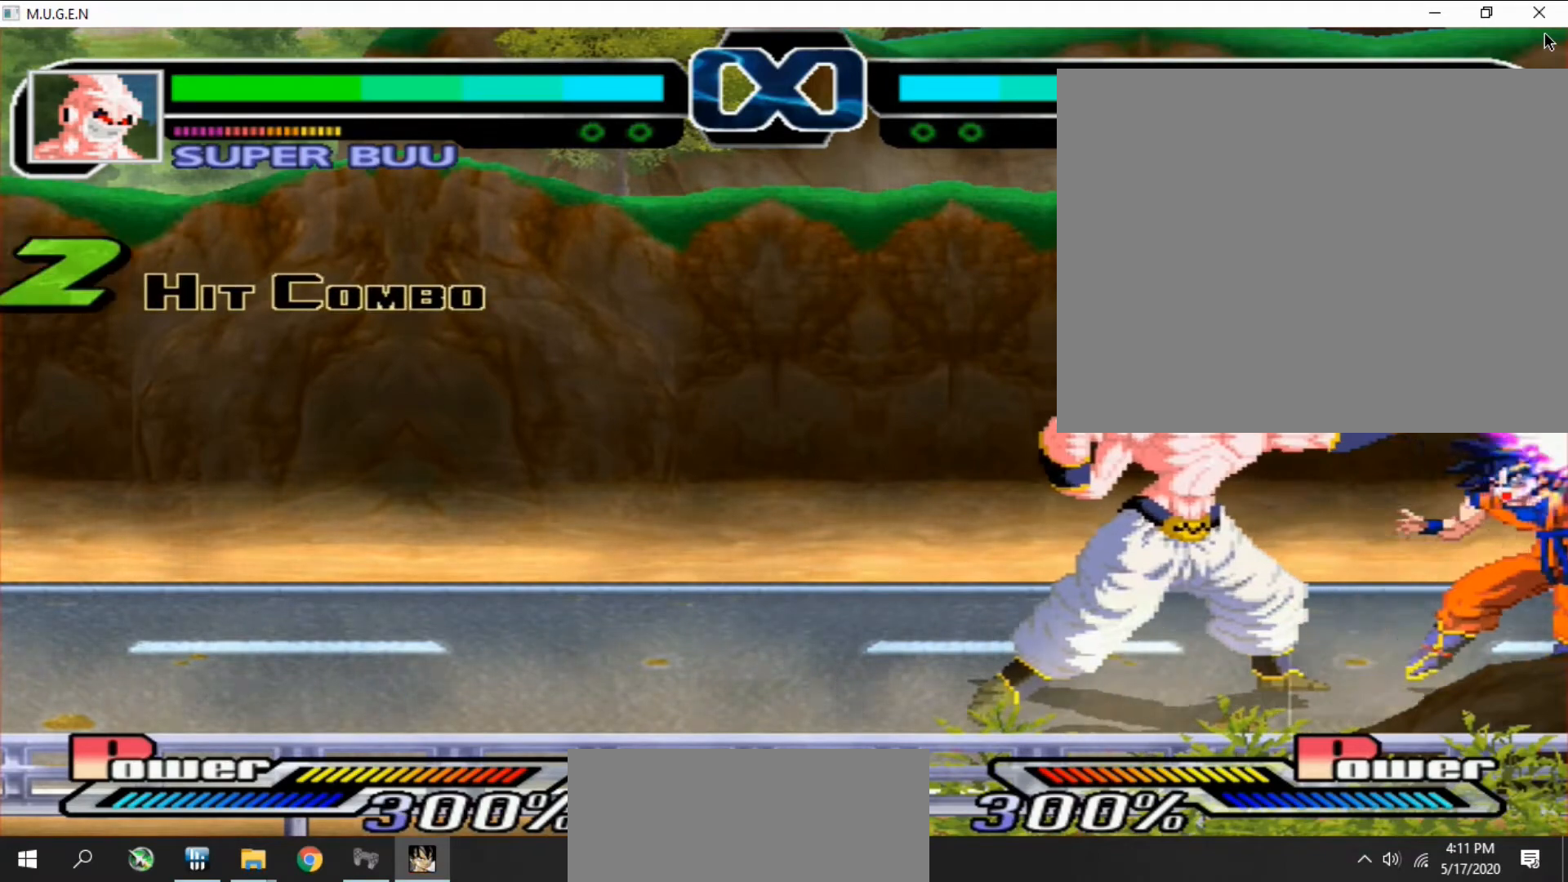
{"buttons": [], "events": [[33, "CROSS", "down"], [33, "DPAD_RIGHT", "up"], [33, "SQUARE", "down"], [67, "CROSS", "up"], [67, "DPAD_RIGHT", "down"], [67, "SQUARE", "up"], [100, "CROSS", "down"], [100, "DPAD_RIGHT", "up"], [133, "CROSS", "up"], [133, "DPAD_RIGHT", "down"], [167, "DPAD_RIGHT", "up"], [200, "CROSS", "down"], [200, "DPAD_RIGHT", "down"], [233, "CROSS", "up"], [233, "DPAD_RIGHT", "up"], [267, "CROSS", "down"], [267, "DPAD_RIGHT", "down"], [267, "SQUARE", "down"], [300, "CROSS", "up"], [300, "DPAD_RIGHT", "up"], [300, "SQUARE", "up"], [333, "CROSS", "down"], [333, "DPAD_RIGHT", "down"], [367, "CROSS", "up"], [367, "DPAD_RIGHT", "up"], [400, "DPAD_RIGHT", "down"], [433, "DPAD_RIGHT", "up"], [467, "DPAD_RIGHT", "down"], [500, "DPAD_RIGHT", "up"]]}
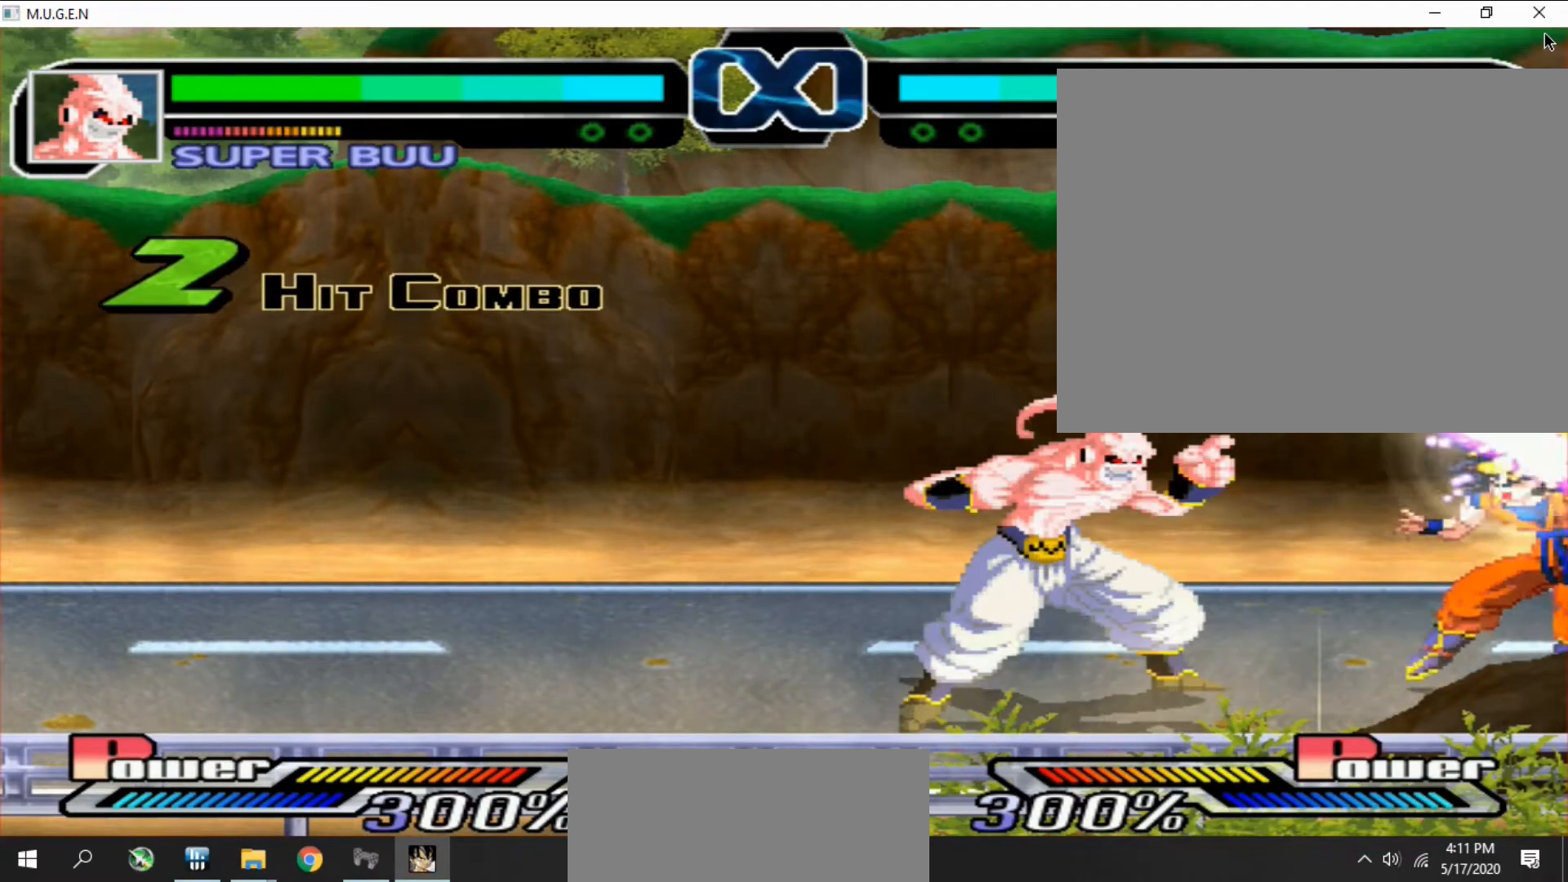
{"buttons": ["CIRCLE"], "events": [[33, "DPAD_RIGHT", "down"], [67, "DPAD_RIGHT", "up"], [100, "DPAD_RIGHT", "down"], [133, "DPAD_RIGHT", "up"], [200, "DPAD_RIGHT", "down"], [233, "DPAD_RIGHT", "up"], [267, "DPAD_RIGHT", "down"], [300, "DPAD_RIGHT", "up"], [333, "DPAD_RIGHT", "down"], [367, "DPAD_RIGHT", "up"], [400, "DPAD_RIGHT", "down"], [433, "DPAD_RIGHT", "up"], [467, "DPAD_RIGHT", "down"], [500, "CIRCLE", "down"], [500, "DPAD_RIGHT", "up"]]}
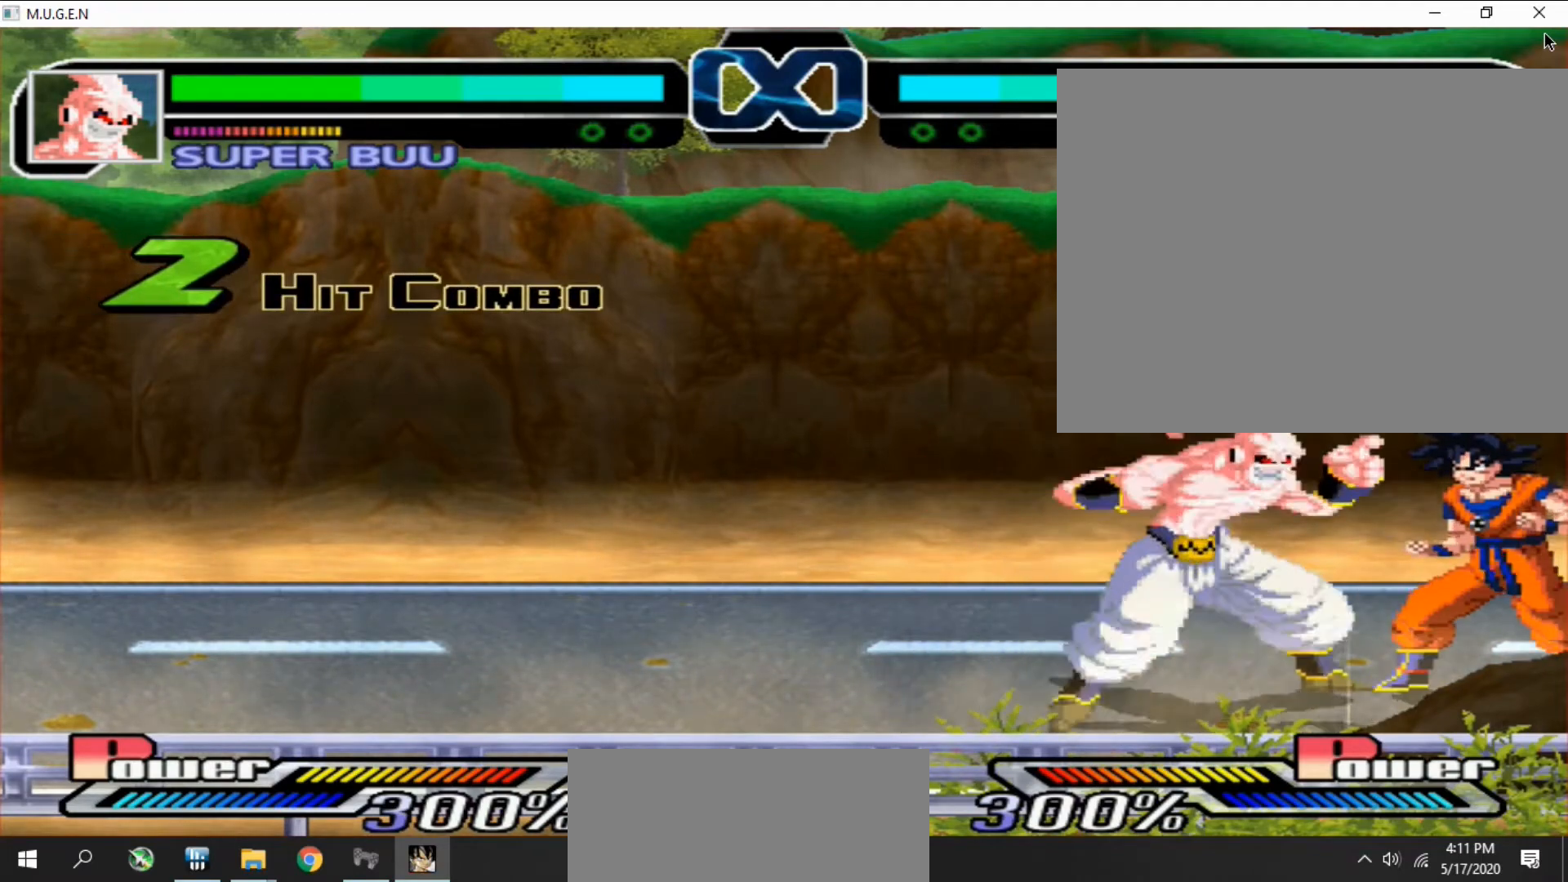
{"buttons": ["DPAD_RIGHT"], "events": [[33, "CIRCLE", "up"], [33, "DPAD_RIGHT", "down"], [67, "CIRCLE", "down"], [67, "DPAD_RIGHT", "up"], [100, "CIRCLE", "up"], [100, "DPAD_RIGHT", "down"], [133, "CIRCLE", "down"], [133, "DPAD_RIGHT", "up"], [167, "CIRCLE", "up"], [167, "DPAD_RIGHT", "down"], [200, "DPAD_RIGHT", "up"], [233, "DPAD_RIGHT", "down"], [267, "DPAD_RIGHT", "up"], [300, "CIRCLE", "down"], [300, "DPAD_RIGHT", "down"], [333, "CIRCLE", "up"], [333, "DPAD_RIGHT", "up"], [367, "CIRCLE", "down"], [367, "DPAD_RIGHT", "down"], [400, "CIRCLE", "up"], [400, "DPAD_RIGHT", "up"], [433, "CIRCLE", "down"], [433, "DPAD_RIGHT", "down"], [467, "CIRCLE", "up"], [467, "DPAD_RIGHT", "up"], [500, "DPAD_RIGHT", "down"]]}
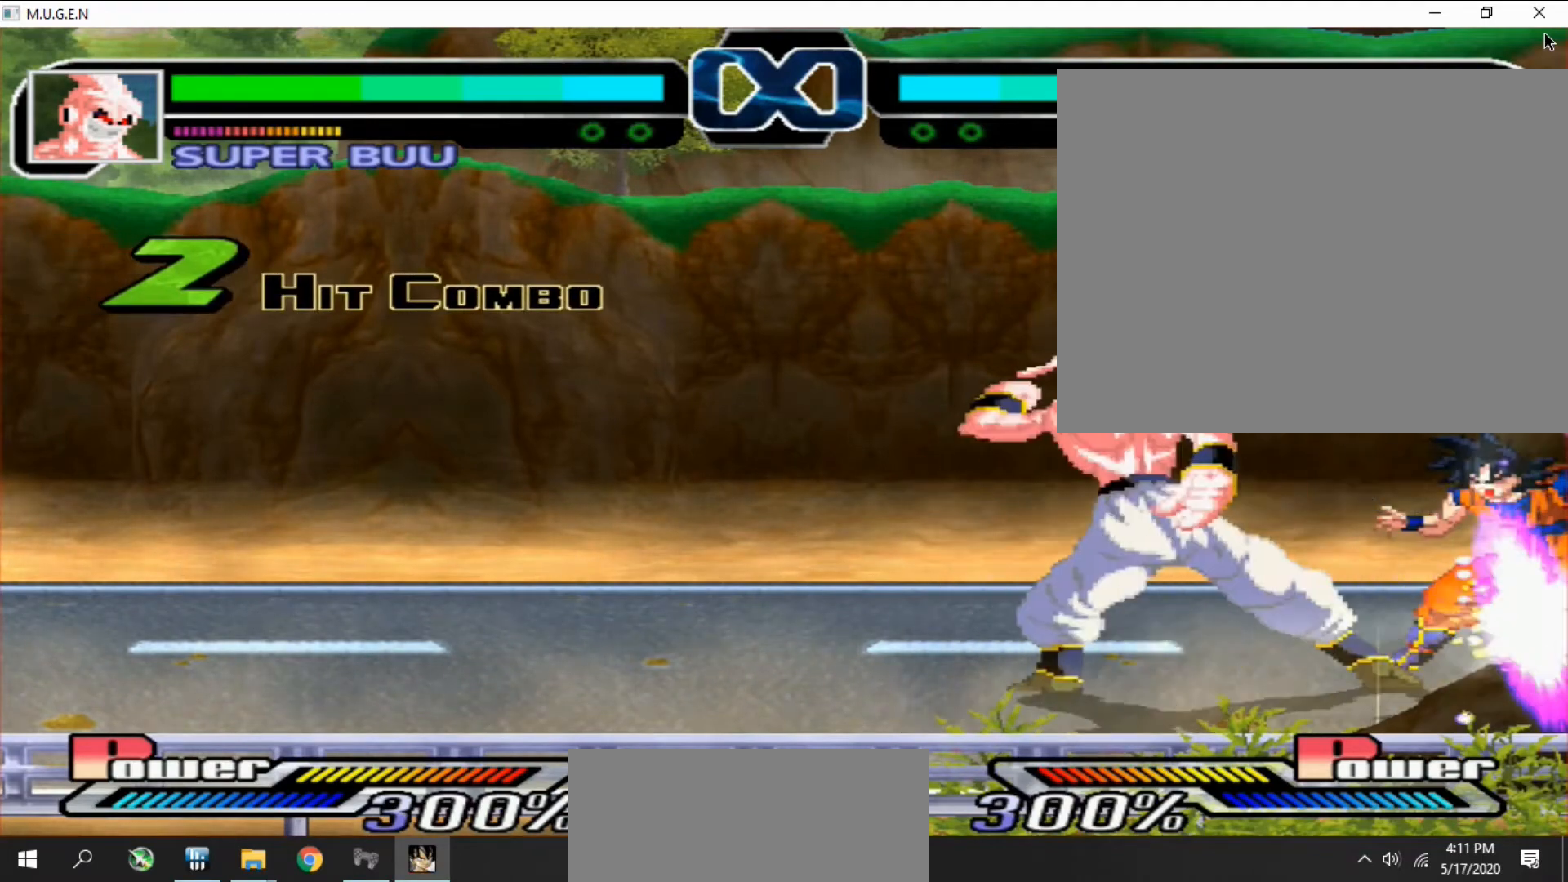
{"buttons": ["CIRCLE"], "events": [[33, "CIRCLE", "down"], [33, "DPAD_RIGHT", "up"], [67, "CIRCLE", "up"], [67, "DPAD_RIGHT", "down"], [100, "CIRCLE", "down"], [100, "DPAD_RIGHT", "up"], [133, "CIRCLE", "up"], [133, "DPAD_RIGHT", "down"], [167, "CIRCLE", "down"], [167, "DPAD_RIGHT", "up"], [200, "CIRCLE", "up"], [200, "DPAD_RIGHT", "down"], [233, "CIRCLE", "down"], [233, "DPAD_RIGHT", "up"], [267, "CIRCLE", "up"], [267, "DPAD_RIGHT", "down"], [300, "CIRCLE", "down"], [300, "DPAD_RIGHT", "up"], [333, "CIRCLE", "up"], [333, "DPAD_RIGHT", "down"], [367, "CIRCLE", "down"], [367, "DPAD_RIGHT", "up"], [400, "CIRCLE", "up"], [400, "DPAD_RIGHT", "down"], [433, "DPAD_RIGHT", "up"], [467, "DPAD_RIGHT", "down"], [500, "CIRCLE", "down"], [500, "DPAD_RIGHT", "up"]]}
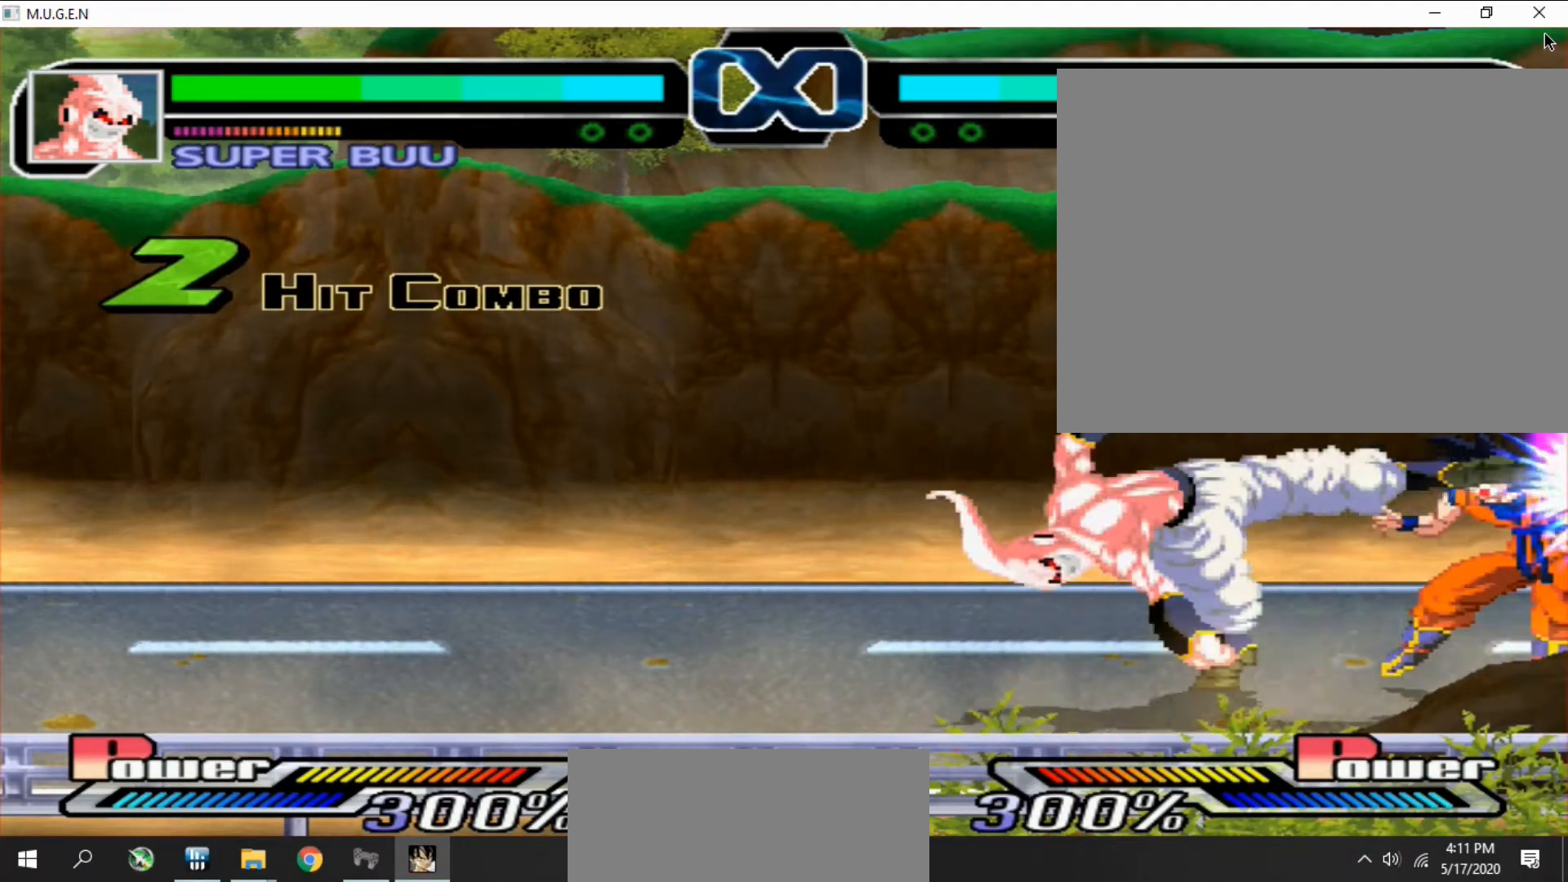
{"buttons": ["DPAD_RIGHT"], "events": [[33, "CIRCLE", "up"], [33, "DPAD_RIGHT", "down"], [67, "CIRCLE", "down"], [67, "DPAD_RIGHT", "up"], [100, "CIRCLE", "up"], [100, "DPAD_RIGHT", "down"], [133, "CIRCLE", "down"], [133, "DPAD_RIGHT", "up"], [167, "CIRCLE", "up"], [167, "DPAD_RIGHT", "down"], [200, "DPAD_RIGHT", "up"], [233, "CIRCLE", "down"], [233, "DPAD_RIGHT", "down"], [267, "CIRCLE", "up"], [267, "DPAD_RIGHT", "up"], [300, "CIRCLE", "down"], [300, "DPAD_RIGHT", "down"], [333, "CIRCLE", "up"], [333, "DPAD_RIGHT", "up"], [367, "CIRCLE", "down"], [367, "DPAD_RIGHT", "down"], [400, "CIRCLE", "up"], [400, "DPAD_RIGHT", "up"], [433, "DPAD_RIGHT", "down"], [467, "DPAD_RIGHT", "up"], [500, "DPAD_RIGHT", "down"]]}
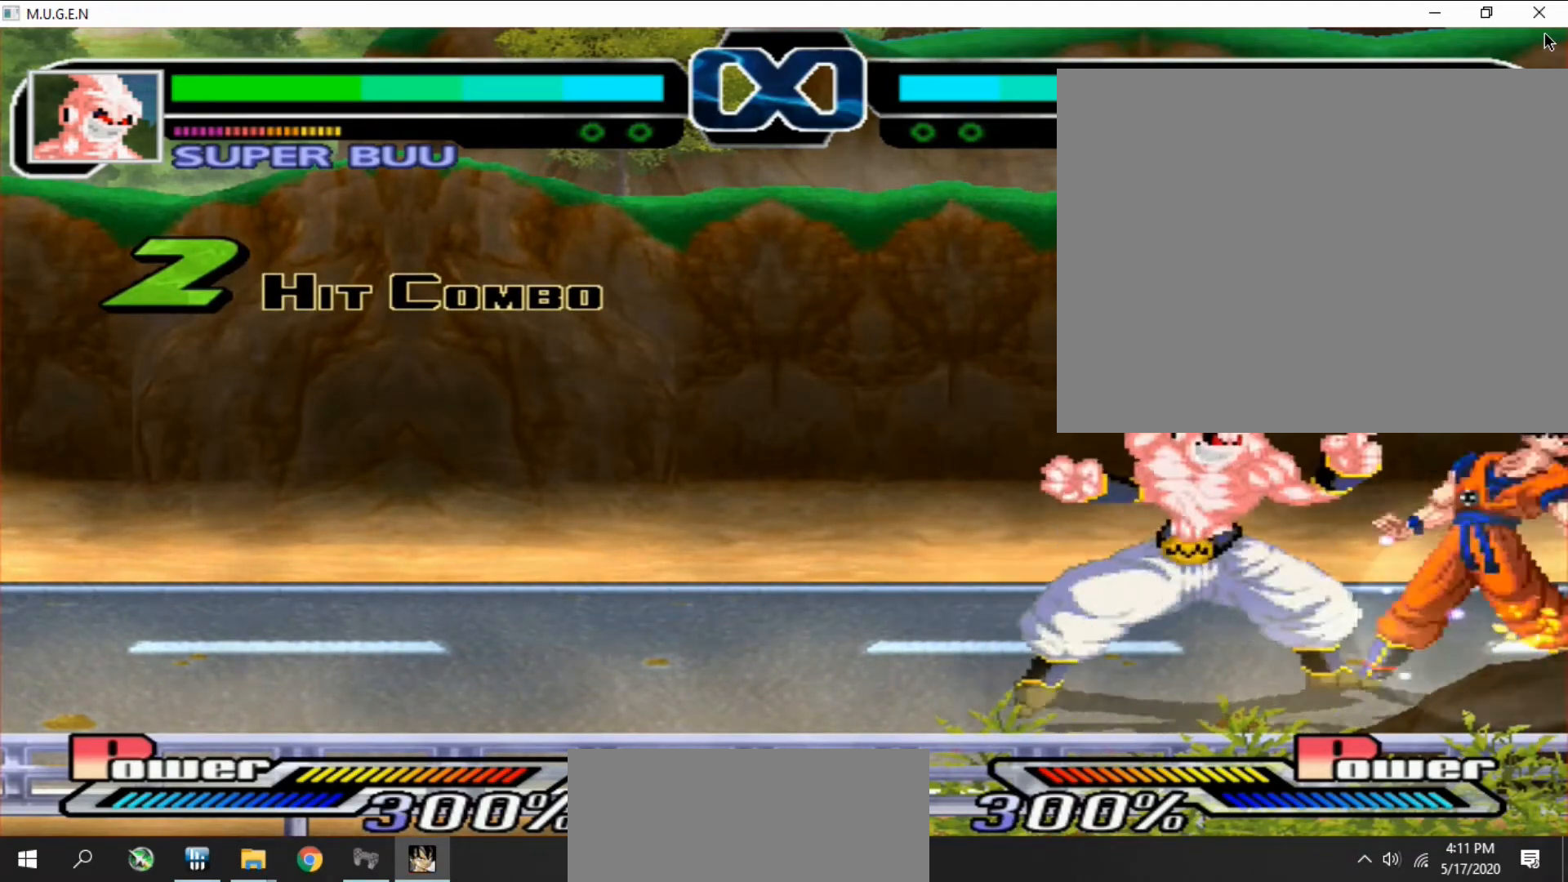
{"buttons": ["DPAD_RIGHT"], "events": [[33, "DPAD_RIGHT", "up"], [67, "DPAD_RIGHT", "down"], [100, "DPAD_RIGHT", "up"], [133, "DPAD_RIGHT", "down"], [167, "DPAD_RIGHT", "up"], [200, "DPAD_RIGHT", "down"], [233, "DPAD_RIGHT", "up"], [267, "DPAD_RIGHT", "down"], [300, "DPAD_RIGHT", "up"], [333, "DPAD_RIGHT", "down"], [367, "DPAD_RIGHT", "up"], [433, "DPAD_RIGHT", "down"], [467, "DPAD_RIGHT", "up"], [500, "DPAD_RIGHT", "down"]]}
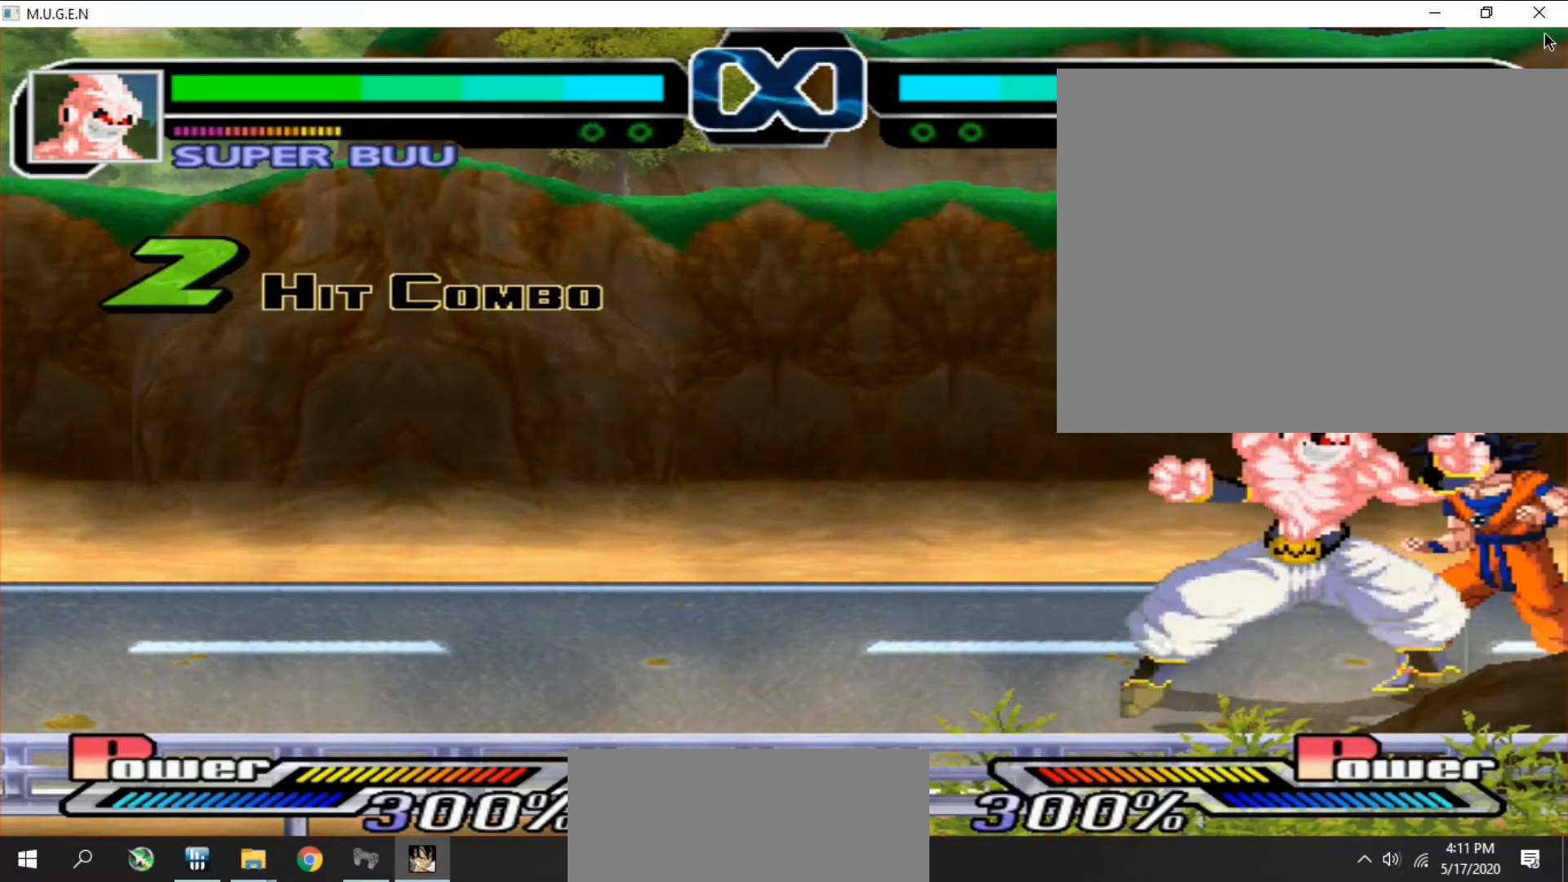
{"buttons": ["CIRCLE"], "events": [[33, "DPAD_RIGHT", "up"], [67, "DPAD_RIGHT", "down"], [100, "DPAD_RIGHT", "up"], [133, "DPAD_RIGHT", "down"], [167, "CIRCLE", "down"], [167, "DPAD_RIGHT", "up"], [167, "SQUARE", "down"], [200, "CIRCLE", "up"], [200, "DPAD_RIGHT", "down"], [200, "SQUARE", "up"], [233, "CIRCLE", "down"], [233, "DPAD_RIGHT", "up"], [267, "CIRCLE", "up"], [267, "DPAD_RIGHT", "down"], [300, "CIRCLE", "down"], [300, "DPAD_RIGHT", "up"], [333, "CIRCLE", "up"], [333, "DPAD_RIGHT", "down"], [367, "CIRCLE", "down"], [367, "DPAD_RIGHT", "up"], [400, "CIRCLE", "up"], [400, "DPAD_RIGHT", "down"], [433, "CIRCLE", "down"], [433, "DPAD_RIGHT", "up"], [467, "CIRCLE", "up"], [467, "DPAD_RIGHT", "down"], [500, "CIRCLE", "down"], [500, "DPAD_RIGHT", "up"]]}
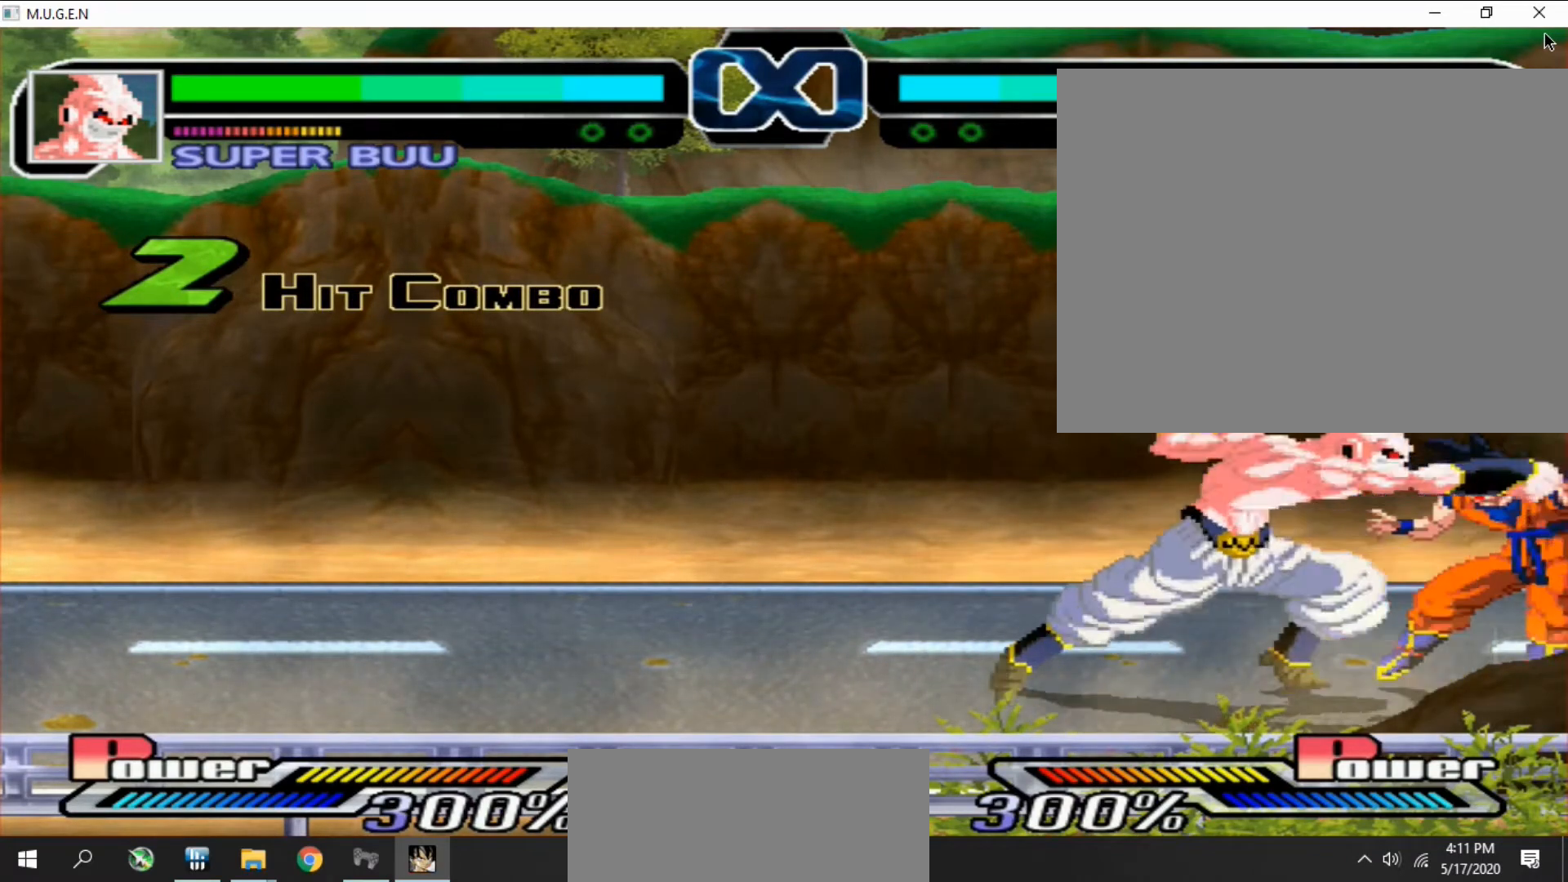
{"buttons": ["DPAD_RIGHT"], "events": [[33, "CIRCLE", "up"], [33, "DPAD_RIGHT", "down"], [67, "CIRCLE", "down"], [67, "DPAD_RIGHT", "up"], [67, "SQUARE", "down"], [100, "CIRCLE", "up"], [100, "DPAD_RIGHT", "down"], [100, "SQUARE", "up"], [133, "CIRCLE", "down"], [133, "DPAD_RIGHT", "up"], [167, "CIRCLE", "up"], [167, "DPAD_RIGHT", "down"], [200, "CIRCLE", "down"], [200, "DPAD_RIGHT", "up"], [233, "CIRCLE", "up"], [233, "DPAD_RIGHT", "down"], [267, "CIRCLE", "down"], [267, "DPAD_RIGHT", "up"], [300, "CIRCLE", "up"], [300, "DPAD_RIGHT", "down"], [333, "DPAD_RIGHT", "up"], [367, "DPAD_RIGHT", "down"], [400, "DPAD_RIGHT", "up"], [433, "DPAD_RIGHT", "down"], [467, "DPAD_RIGHT", "up"], [500, "DPAD_RIGHT", "down"]]}
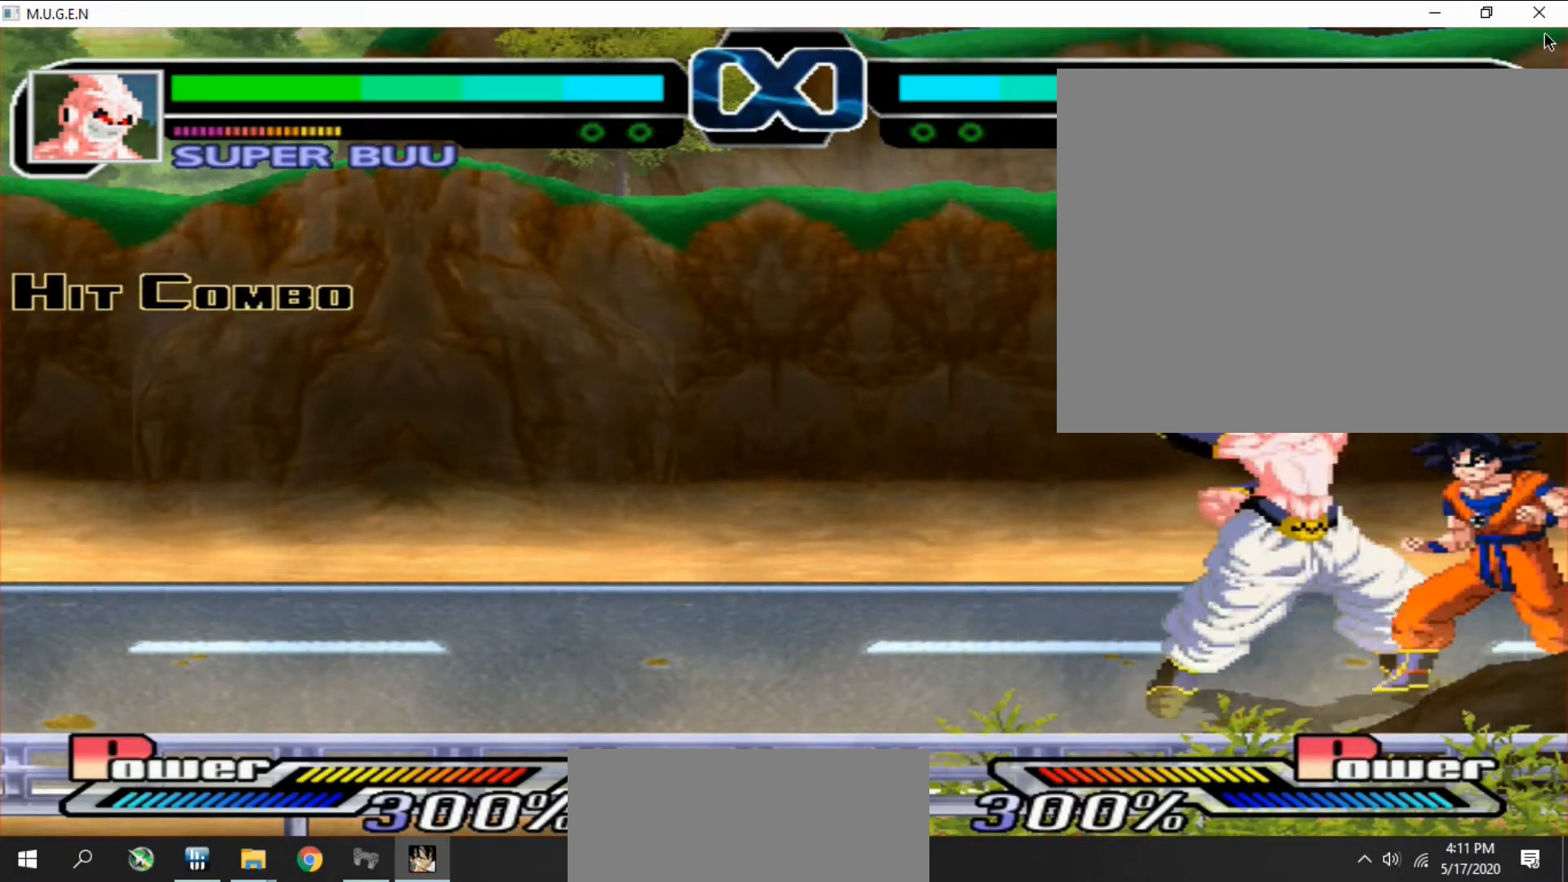
{"buttons": ["DPAD_RIGHT"], "events": [[33, "CROSS", "down"], [33, "DPAD_RIGHT", "up"], [67, "CROSS", "up"], [67, "DPAD_RIGHT", "down"], [100, "CROSS", "down"], [100, "DPAD_RIGHT", "up"], [133, "CROSS", "up"], [133, "DPAD_RIGHT", "down"], [167, "CROSS", "down"], [167, "DPAD_RIGHT", "up"], [200, "CROSS", "up"], [200, "DPAD_RIGHT", "down"], [233, "CROSS", "down"], [233, "DPAD_RIGHT", "up"], [267, "CROSS", "up"], [267, "DPAD_RIGHT", "down"], [300, "CROSS", "down"], [300, "DPAD_RIGHT", "up"], [333, "CROSS", "up"], [333, "DPAD_RIGHT", "down"], [400, "CROSS", "down"], [400, "DPAD_RIGHT", "up"], [433, "CROSS", "up"], [433, "DPAD_RIGHT", "down"], [467, "CROSS", "down"], [467, "DPAD_RIGHT", "up"], [500, "CROSS", "up"], [500, "DPAD_RIGHT", "down"]]}
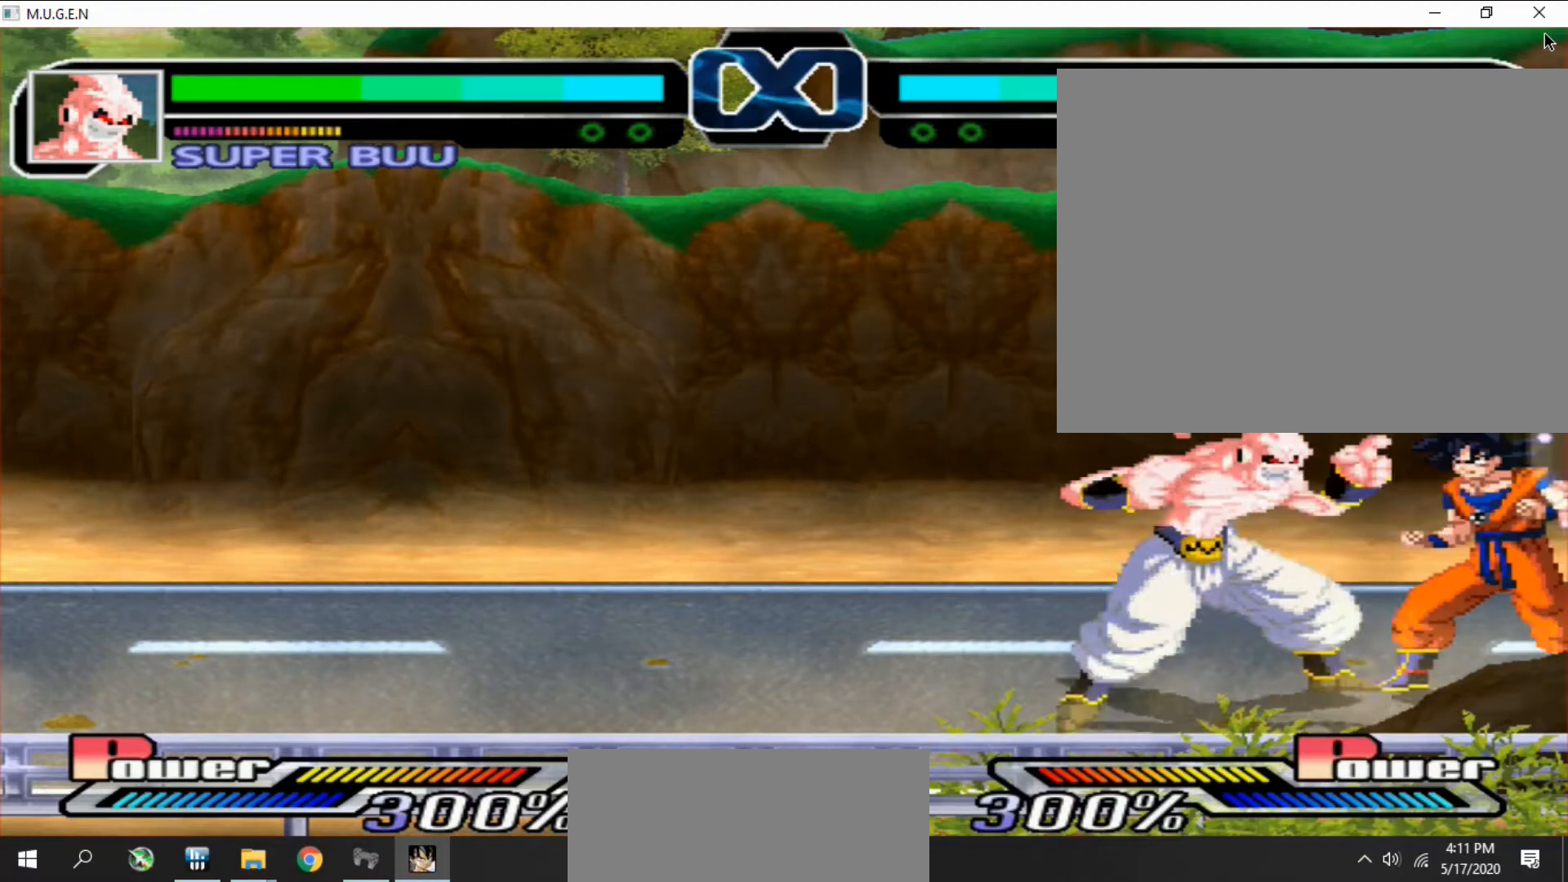
{"buttons": ["CROSS", "TRIANGLE"], "events": [[33, "DPAD_RIGHT", "up"], [67, "DPAD_RIGHT", "down"], [100, "DPAD_RIGHT", "up"], [133, "DPAD_RIGHT", "down"], [167, "CROSS", "down"], [167, "DPAD_RIGHT", "up"], [200, "CROSS", "up"], [200, "DPAD_RIGHT", "down"], [233, "CROSS", "down"], [233, "DPAD_RIGHT", "up"], [267, "CROSS", "up"], [267, "DPAD_RIGHT", "down"], [300, "CROSS", "down"], [300, "DPAD_RIGHT", "up"], [333, "CROSS", "up"], [333, "DPAD_RIGHT", "down"], [367, "CROSS", "down"], [367, "DPAD_RIGHT", "up"], [400, "CROSS", "up"], [400, "DPAD_RIGHT", "down"], [433, "CROSS", "down"], [433, "DPAD_RIGHT", "up"], [467, "CROSS", "up"], [467, "DPAD_RIGHT", "down"], [500, "CROSS", "down"], [500, "DPAD_RIGHT", "up"], [500, "TRIANGLE", "down"]]}
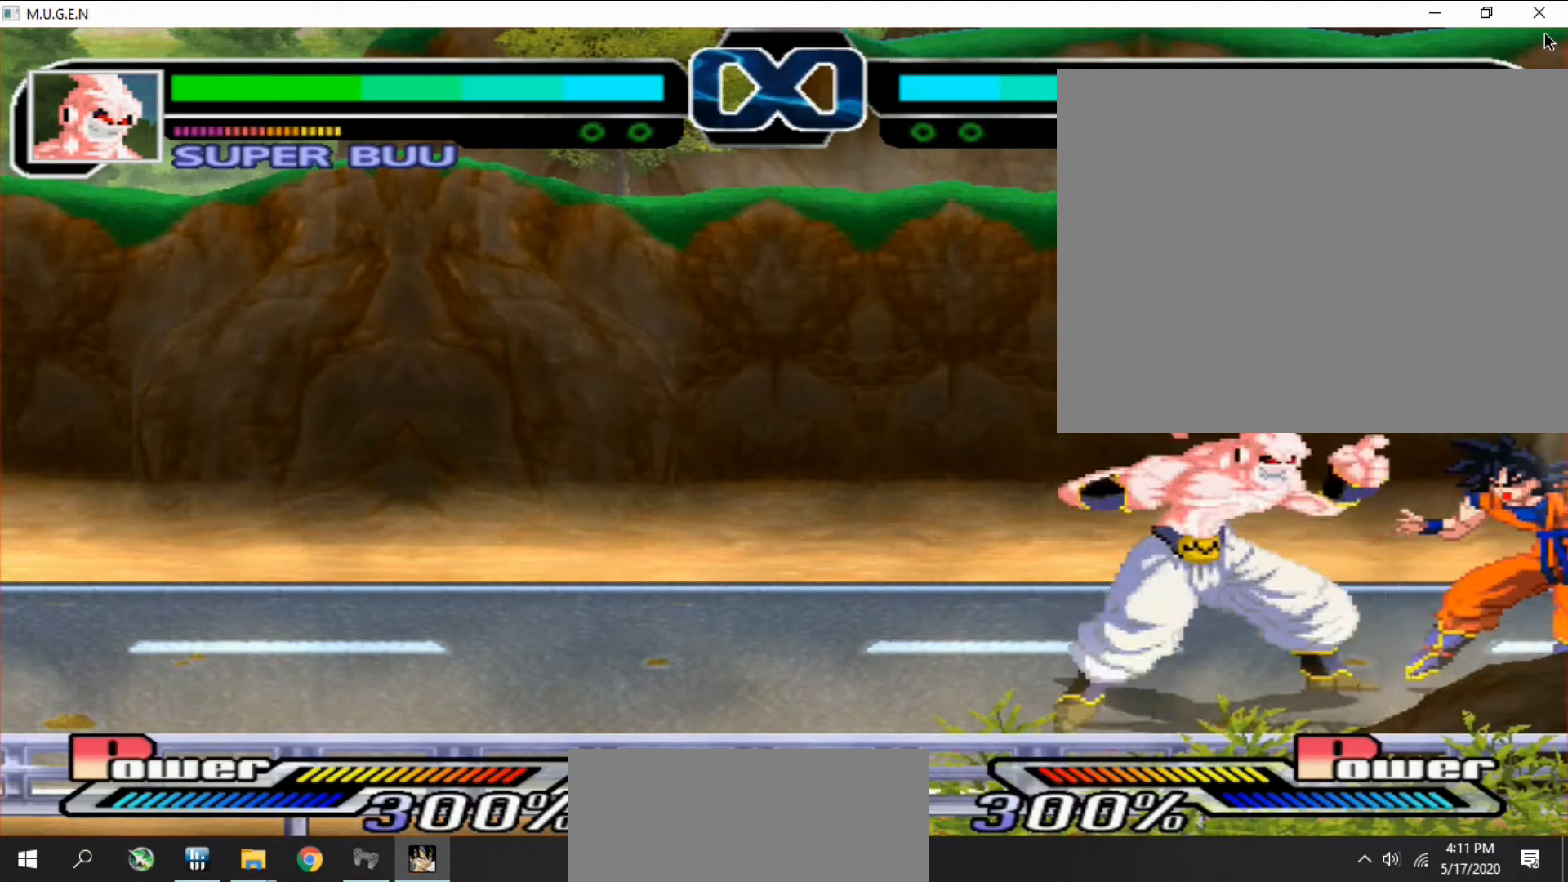
{"buttons": ["DPAD_RIGHT"], "events": [[33, "CROSS", "up"], [33, "DPAD_RIGHT", "down"], [33, "TRIANGLE", "up"], [67, "DPAD_RIGHT", "up"], [100, "DPAD_RIGHT", "down"], [133, "DPAD_RIGHT", "up"], [167, "DPAD_RIGHT", "down"], [200, "DPAD_RIGHT", "up"], [233, "CROSS", "down"], [233, "DPAD_RIGHT", "down"], [267, "CROSS", "up"], [267, "DPAD_RIGHT", "up"], [300, "CROSS", "down"], [300, "DPAD_RIGHT", "down"], [333, "CROSS", "up"], [333, "DPAD_RIGHT", "up"], [367, "CROSS", "down"], [367, "DPAD_RIGHT", "down"], [400, "CROSS", "up"], [400, "DPAD_RIGHT", "up"], [433, "CROSS", "down"], [433, "DPAD_RIGHT", "down"], [467, "CROSS", "up"], [467, "DPAD_RIGHT", "up"], [500, "DPAD_RIGHT", "down"]]}
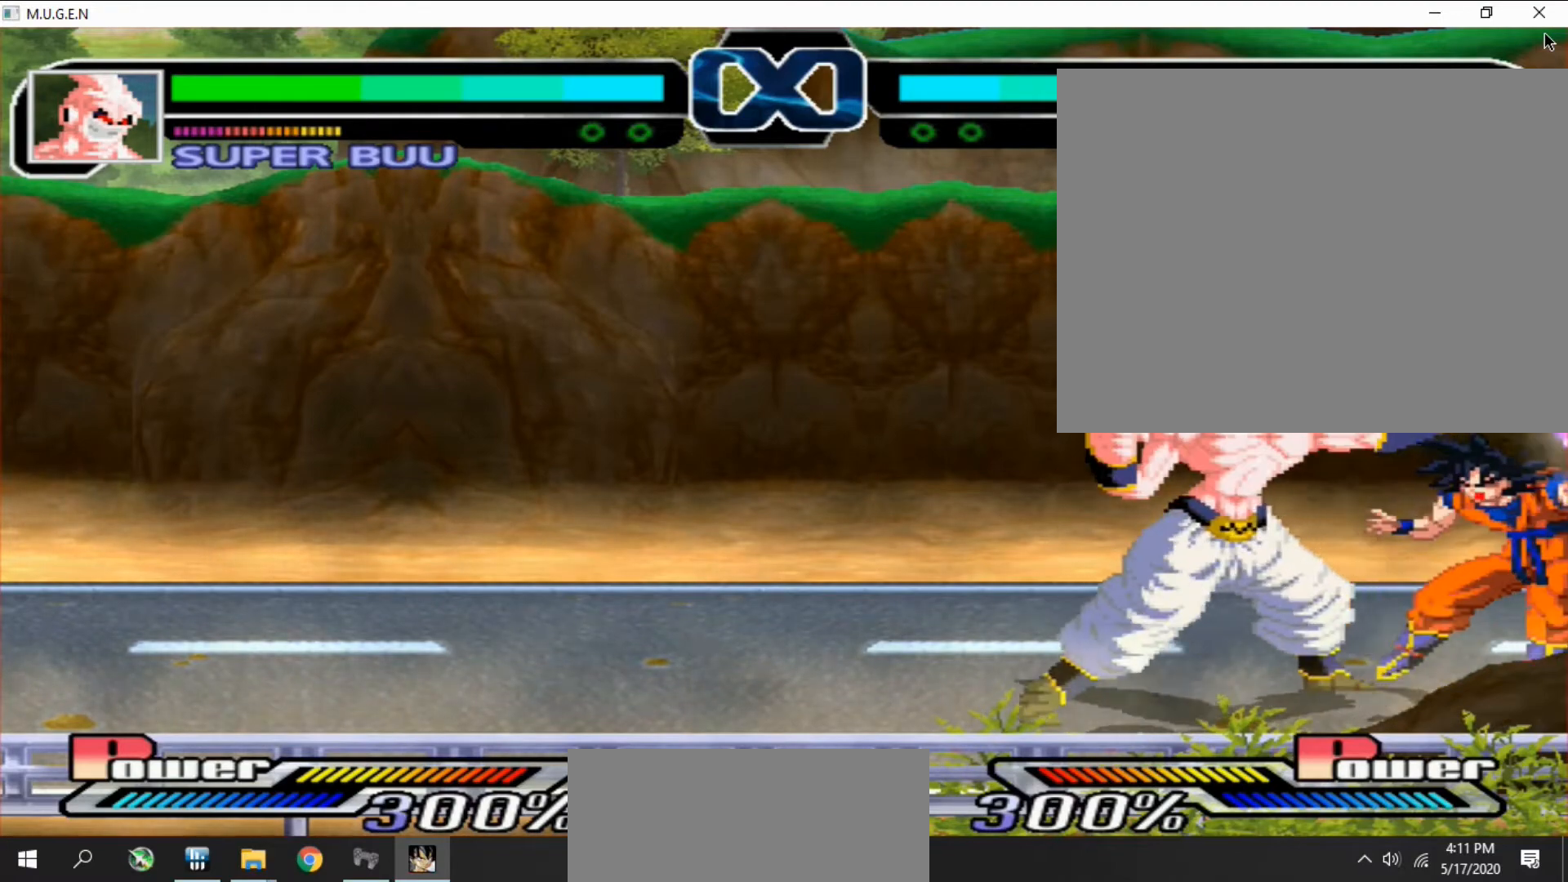
{"buttons": [], "events": [[33, "DPAD_RIGHT", "up"], [67, "CROSS", "down"], [67, "DPAD_RIGHT", "down"], [100, "CROSS", "up"], [100, "DPAD_RIGHT", "up"], [133, "CROSS", "down"], [133, "DPAD_RIGHT", "down"], [167, "CROSS", "up"], [167, "DPAD_RIGHT", "up"], [200, "CROSS", "down"], [200, "DPAD_RIGHT", "down"], [233, "CROSS", "up"], [233, "DPAD_RIGHT", "up"], [267, "DPAD_DOWN", "down"], [300, "DPAD_DOWN", "up"], [333, "DPAD_DOWN", "down"], [367, "DPAD_DOWN", "up"], [400, "DPAD_DOWN", "down"], [433, "DPAD_DOWN", "up"], [467, "DPAD_DOWN", "down"], [500, "DPAD_DOWN", "up"]]}
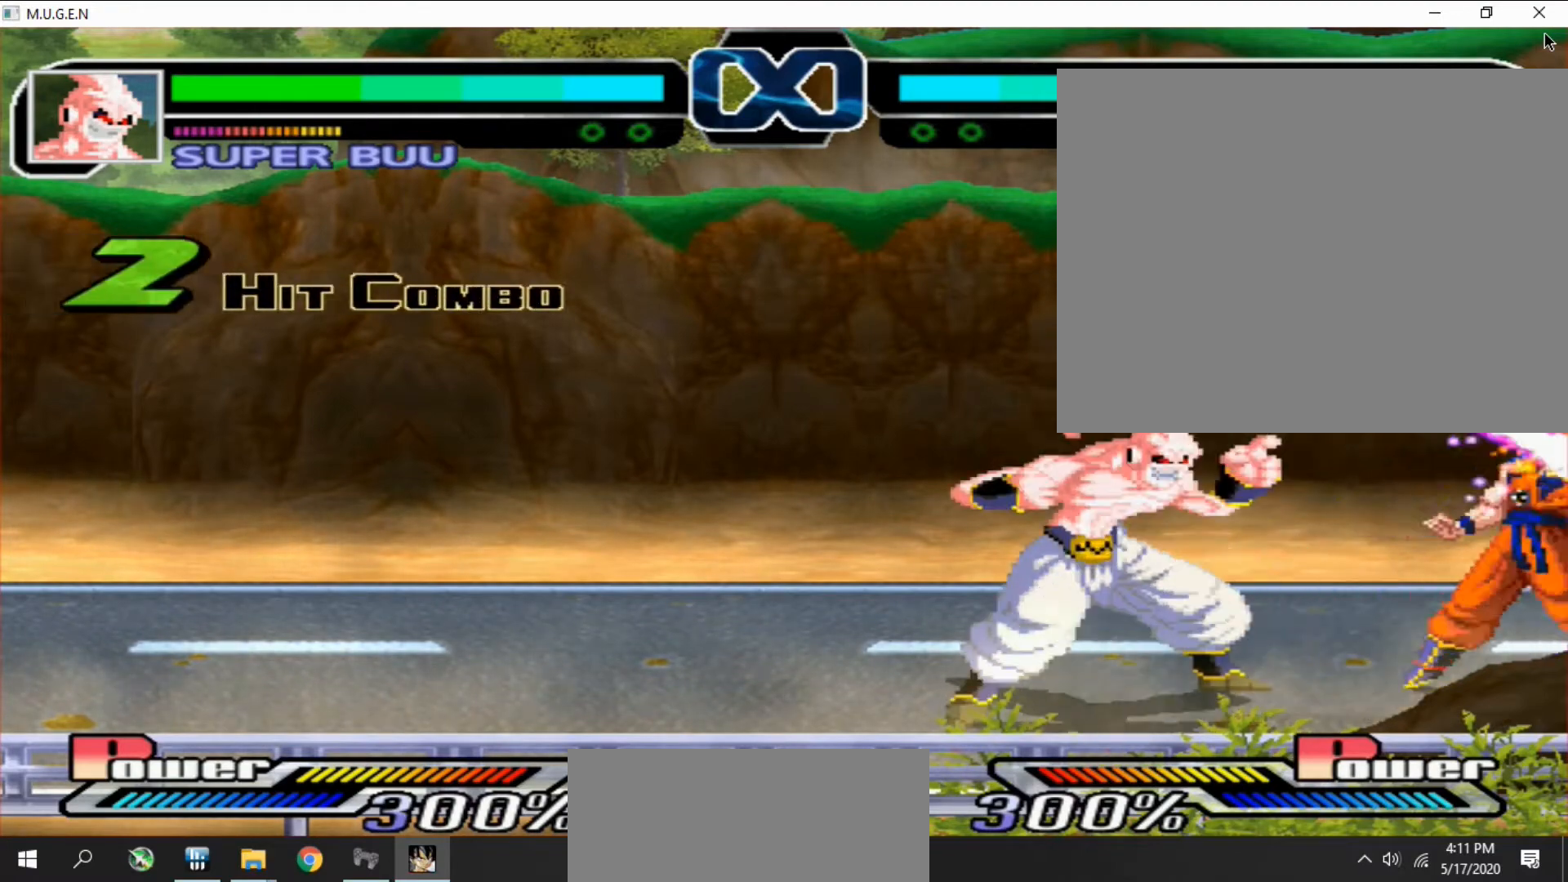
{"buttons": [], "events": [[33, "DPAD_DOWN", "down"], [67, "CROSS", "down"], [67, "DPAD_DOWN", "up"], [100, "CROSS", "up"], [100, "DPAD_DOWN", "down"], [133, "CROSS", "down"], [133, "DPAD_DOWN", "up"], [200, "CROSS", "up"], [200, "DPAD_DOWN", "down"], [233, "CROSS", "down"], [233, "DPAD_DOWN", "up"], [267, "CROSS", "up"], [267, "DPAD_DOWN", "down"], [300, "DPAD_DOWN", "up"], [333, "DPAD_DOWN", "down"], [367, "DPAD_DOWN", "up"], [400, "CROSS", "down"], [400, "DPAD_DOWN", "down"], [433, "CROSS", "up"], [433, "DPAD_DOWN", "up"], [467, "CROSS", "down"], [467, "DPAD_DOWN", "down"], [500, "CROSS", "up"], [500, "DPAD_DOWN", "up"]]}
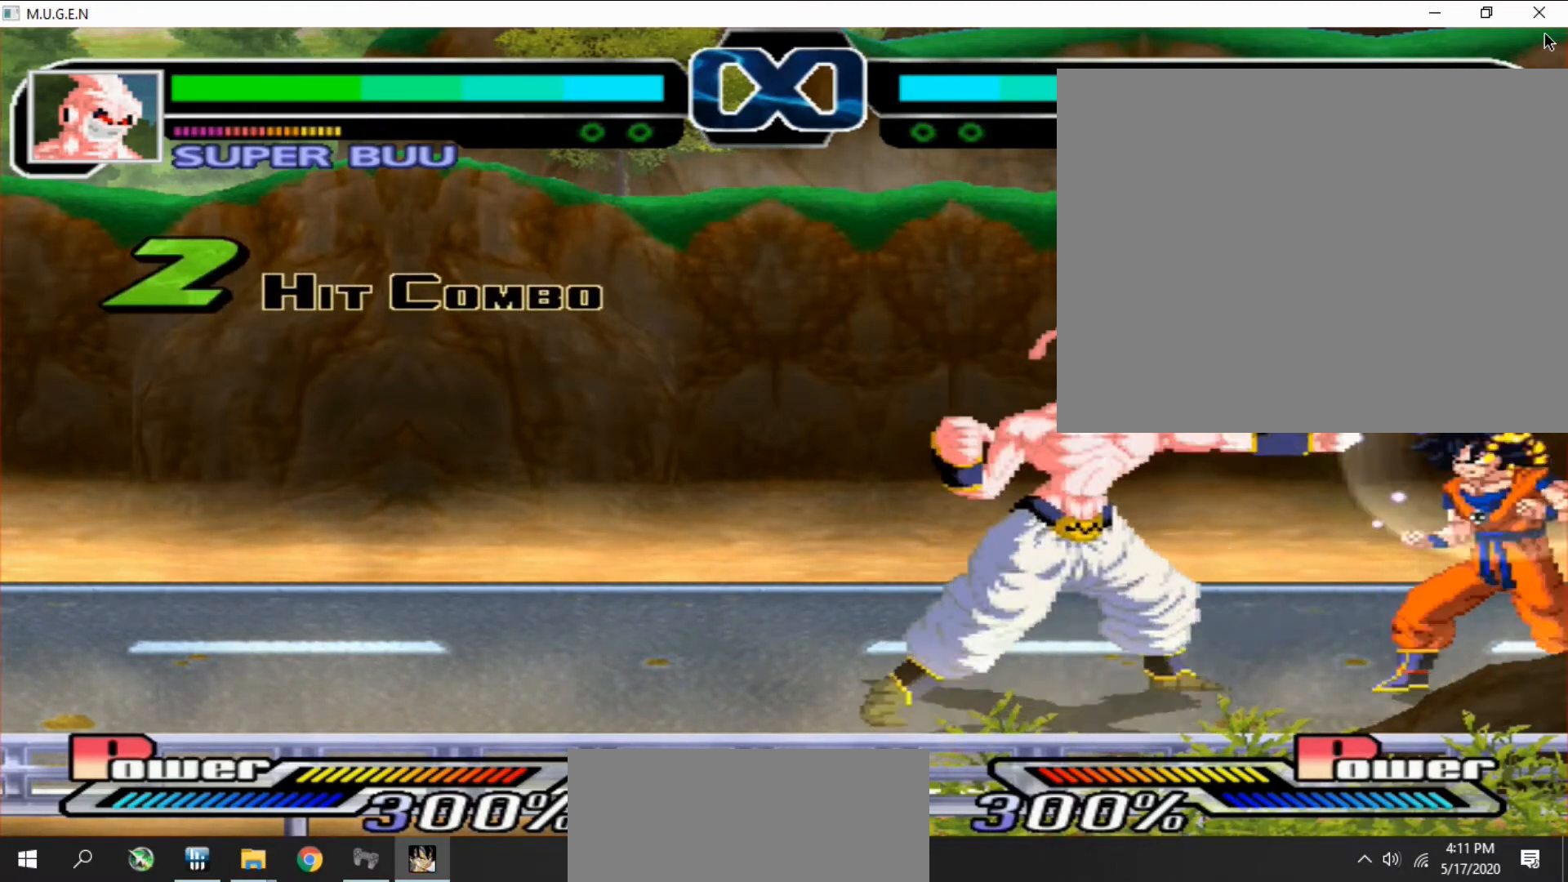
{"buttons": ["CROSS"], "events": [[33, "CROSS", "down"], [33, "DPAD_DOWN", "down"], [67, "CROSS", "up"], [67, "DPAD_DOWN", "up"], [100, "CROSS", "down"], [100, "DPAD_DOWN", "down"], [133, "CROSS", "up"], [133, "DPAD_DOWN", "up"], [167, "DPAD_DOWN", "down"], [200, "DPAD_DOWN", "up"], [233, "DPAD_RIGHT", "down"], [267, "DPAD_RIGHT", "up"], [333, "DPAD_RIGHT", "down"], [367, "DPAD_RIGHT", "up"], [400, "DPAD_RIGHT", "down"], [433, "CROSS", "down"], [433, "DPAD_RIGHT", "up"], [467, "CROSS", "up"], [467, "DPAD_RIGHT", "down"], [500, "CROSS", "down"], [500, "DPAD_RIGHT", "up"]]}
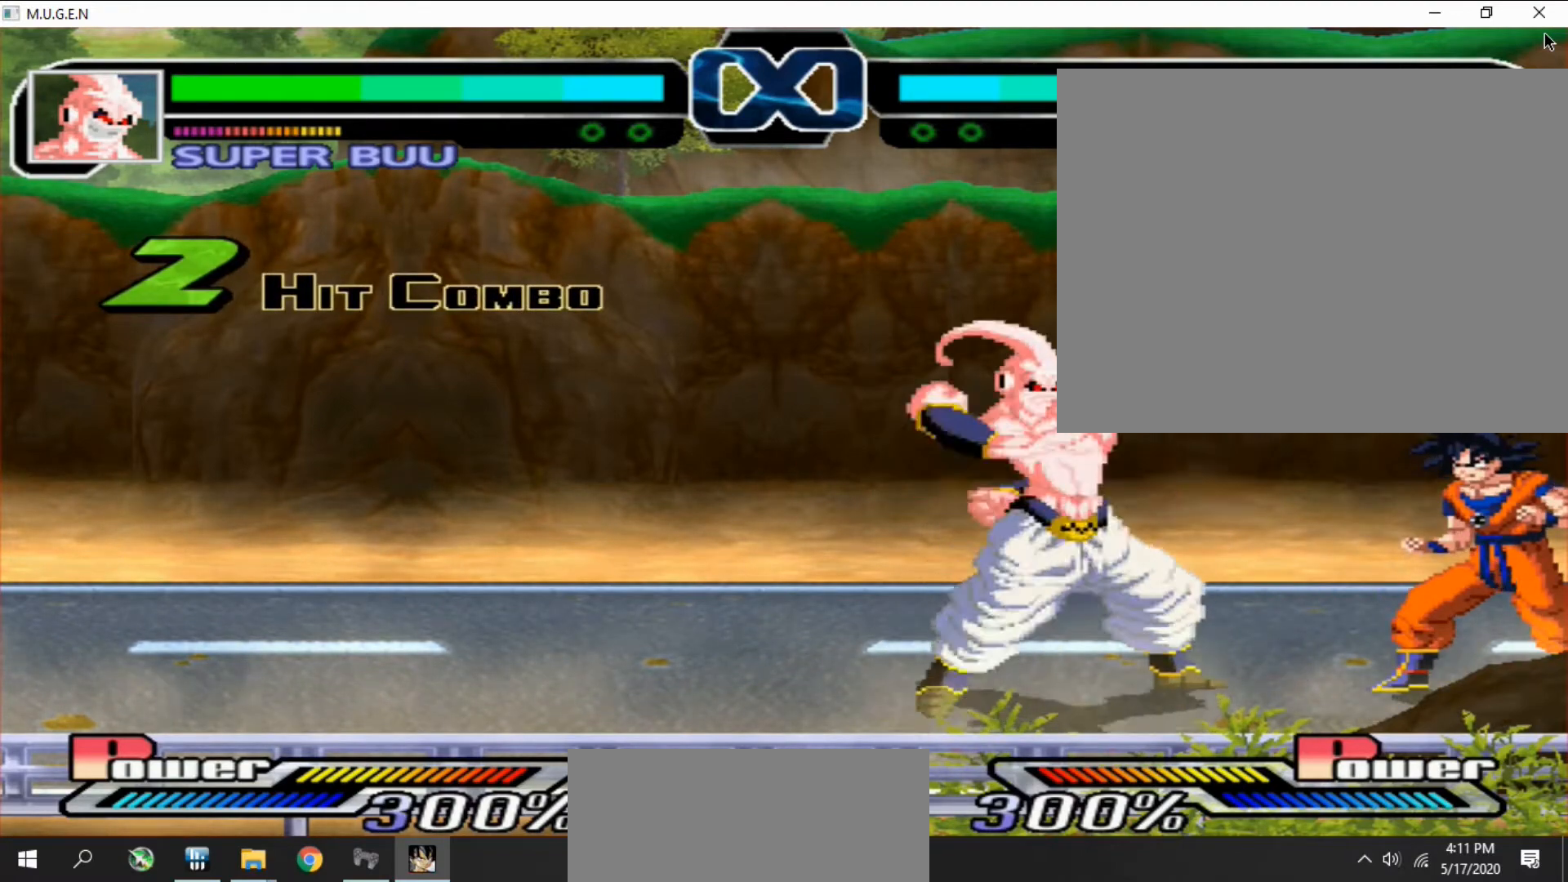
{"buttons": [], "events": [[33, "CROSS", "up"], [33, "DPAD_RIGHT", "down"], [33, "SQUARE", "down"], [67, "CROSS", "down"], [67, "DPAD_RIGHT", "up"], [67, "SQUARE", "up"], [100, "CROSS", "up"], [100, "DPAD_RIGHT", "down"], [133, "CROSS", "down"], [133, "DPAD_RIGHT", "up"], [167, "CROSS", "up"], [167, "DPAD_RIGHT", "down"], [200, "DPAD_RIGHT", "up"], [267, "DPAD_RIGHT", "down"], [300, "DPAD_RIGHT", "up"], [333, "DPAD_RIGHT", "down"], [367, "DPAD_RIGHT", "up"], [400, "DPAD_RIGHT", "down"], [433, "DPAD_RIGHT", "up"], [467, "DPAD_RIGHT", "down"], [500, "DPAD_RIGHT", "up"]]}